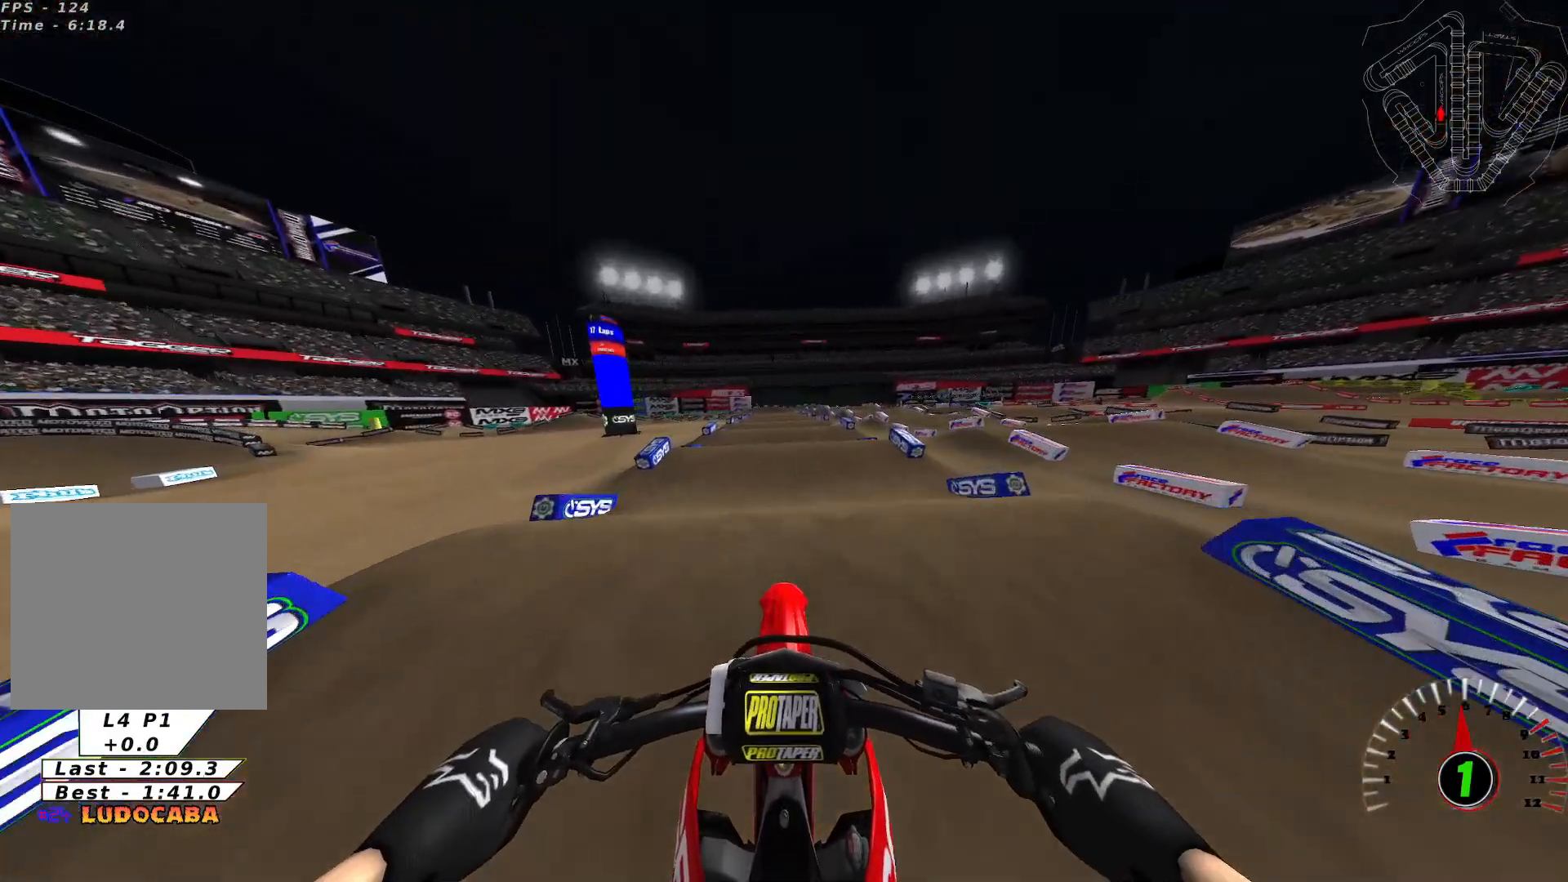
Gameplay with a controller (Xbox layout); each line is a JSON object with the inputs held at the frame after it. "events" lists button and stick changes between this image and that frame as [ms after this image, input, new state], when the widget could be followed in between.
{"buttons": [], "left_stick": "center", "right_stick": "center", "events": [[434, "R2", "up"]]}
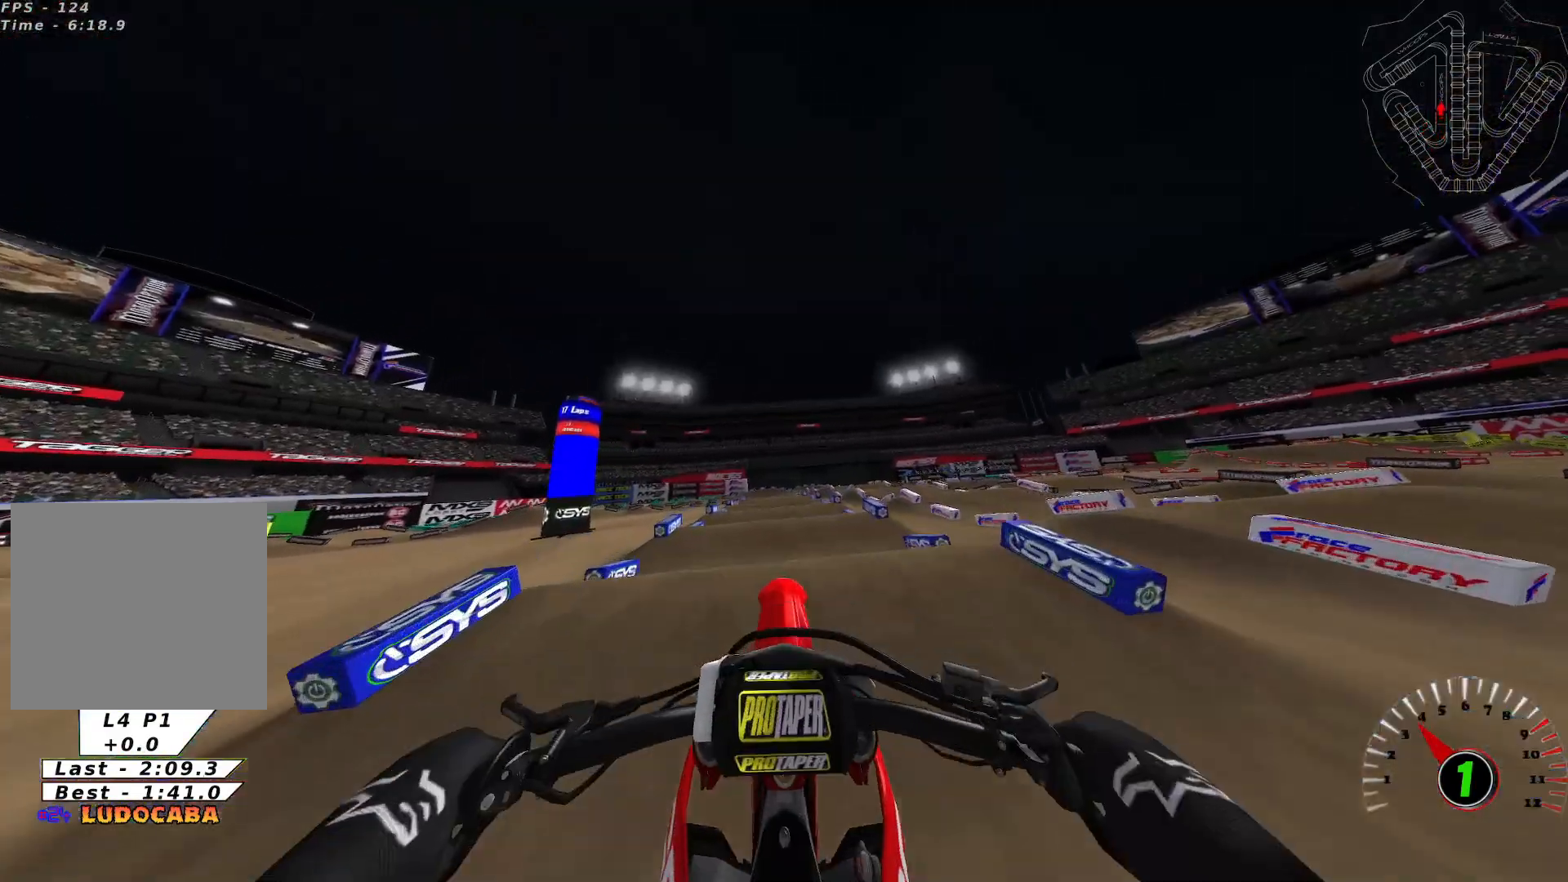
{"buttons": [], "left_stick": "center", "right_stick": "center", "events": [[167, "left_stick", "left"], [301, "left_stick", "center"], [334, "right_stick", "down"], [501, "right_stick", "center"]]}
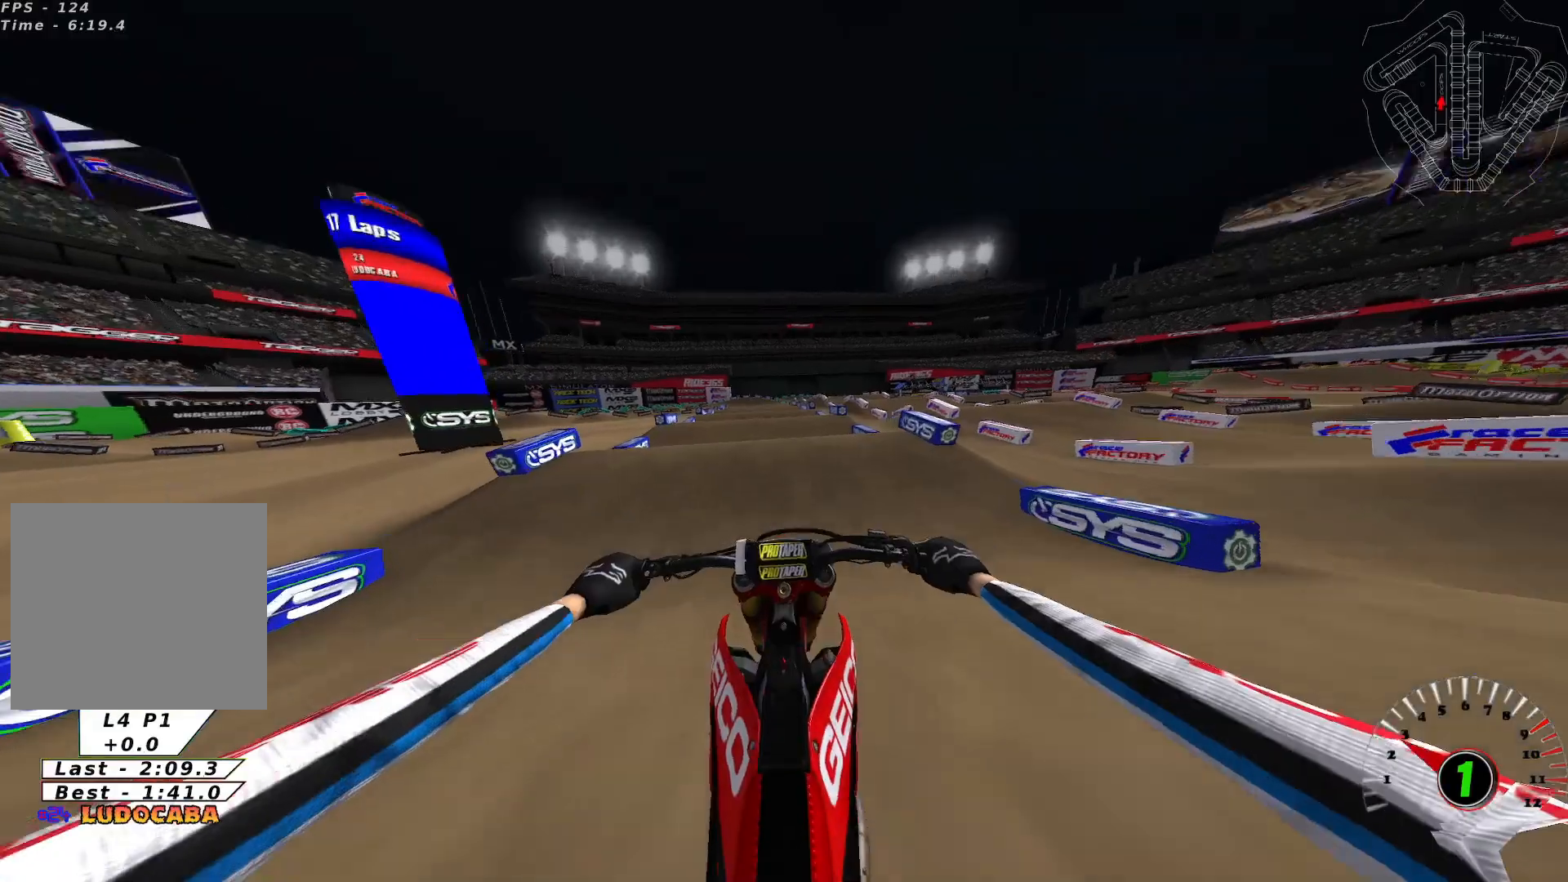
{"buttons": ["R2"], "left_stick": "center", "right_stick": "center", "events": [[467, "R2", "down"]]}
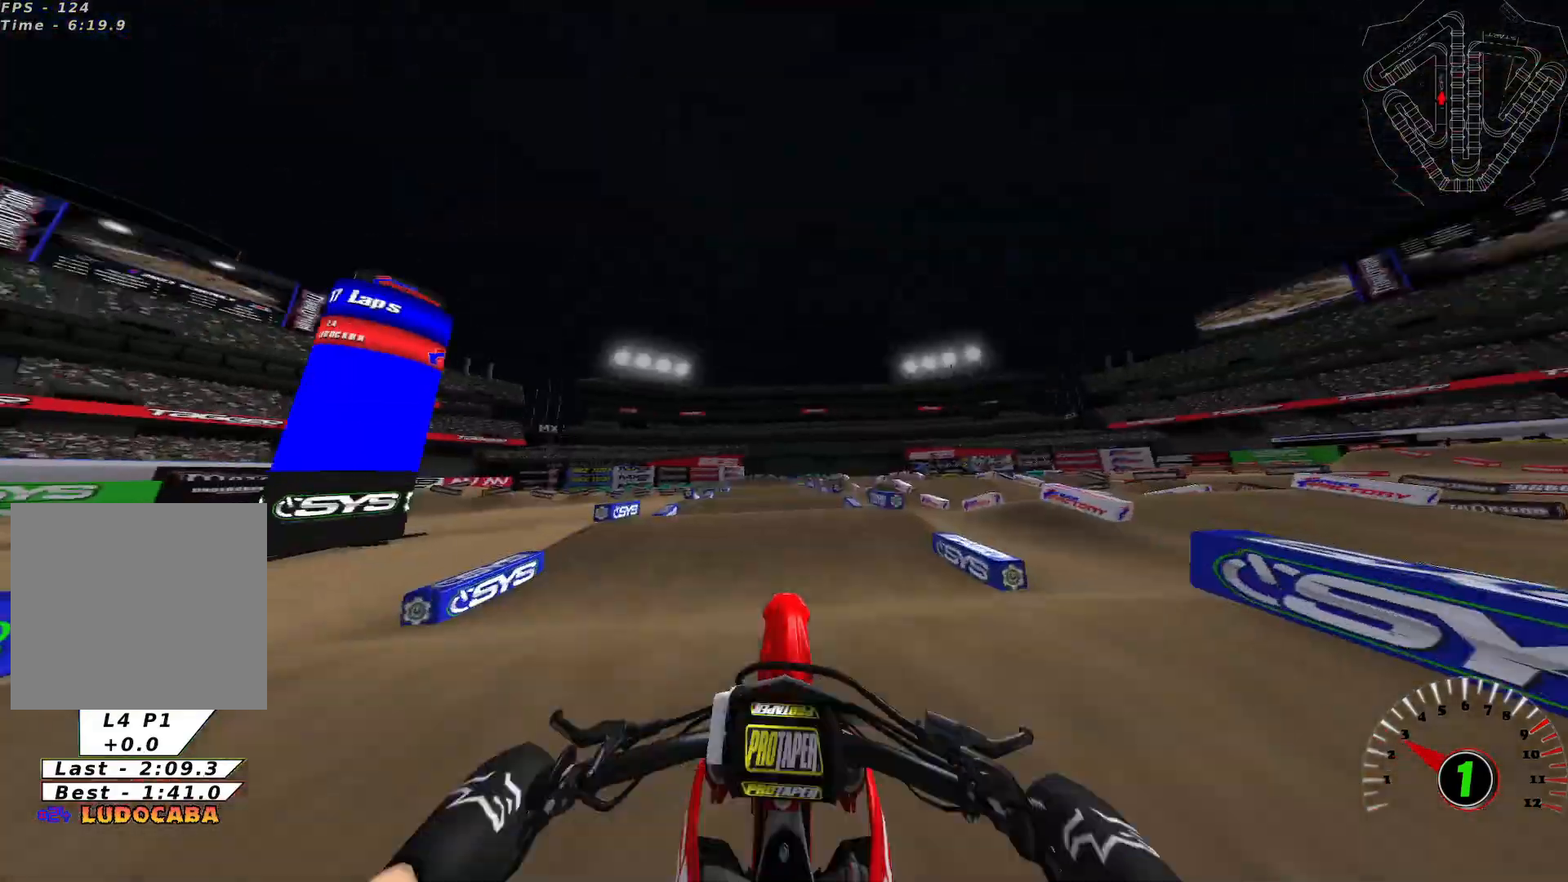
{"buttons": [], "left_stick": "center", "right_stick": "center"}
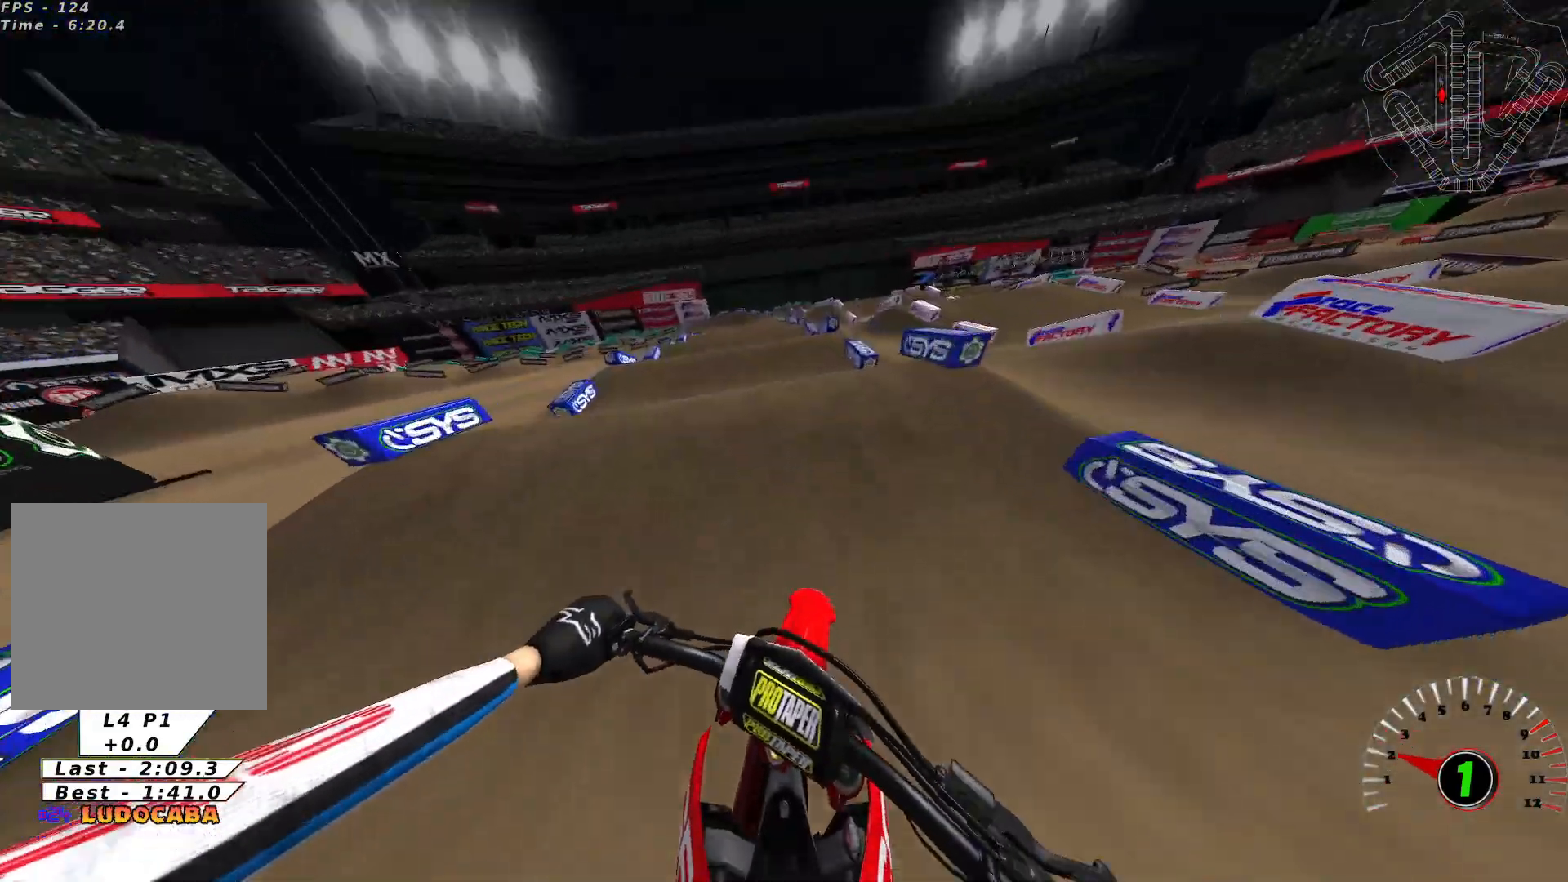
{"buttons": [], "left_stick": "center", "right_stick": "center", "events": [[300, "left_stick", "left"], [434, "left_stick", "center"]]}
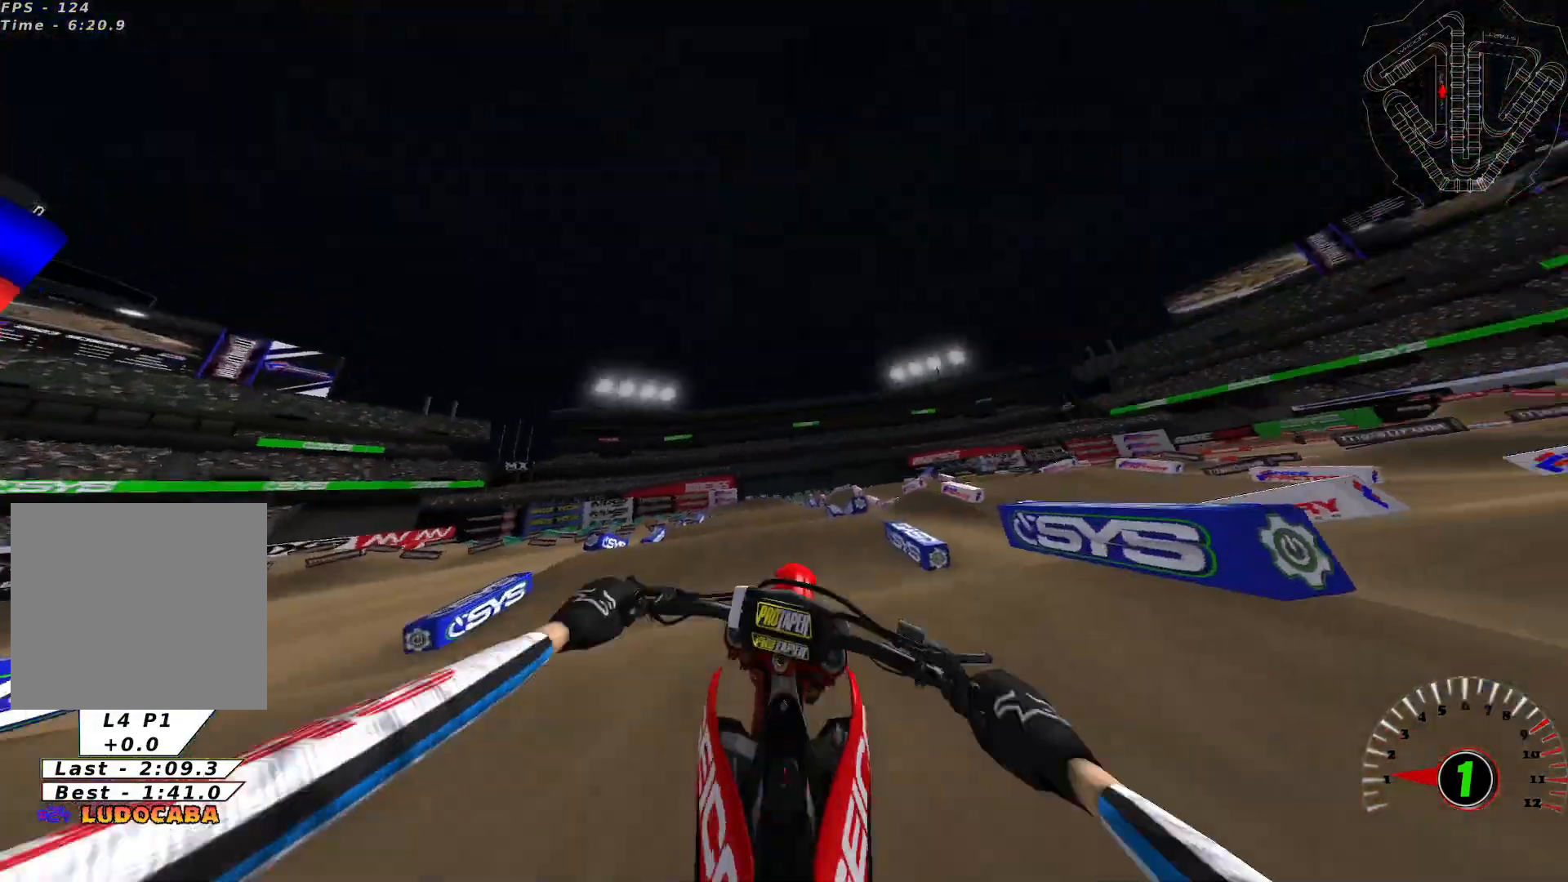
{"buttons": ["R2"], "left_stick": "left", "right_stick": "up", "events": [[234, "left_stick", "left"], [501, "R2", "down"], [501, "right_stick", "up"]]}
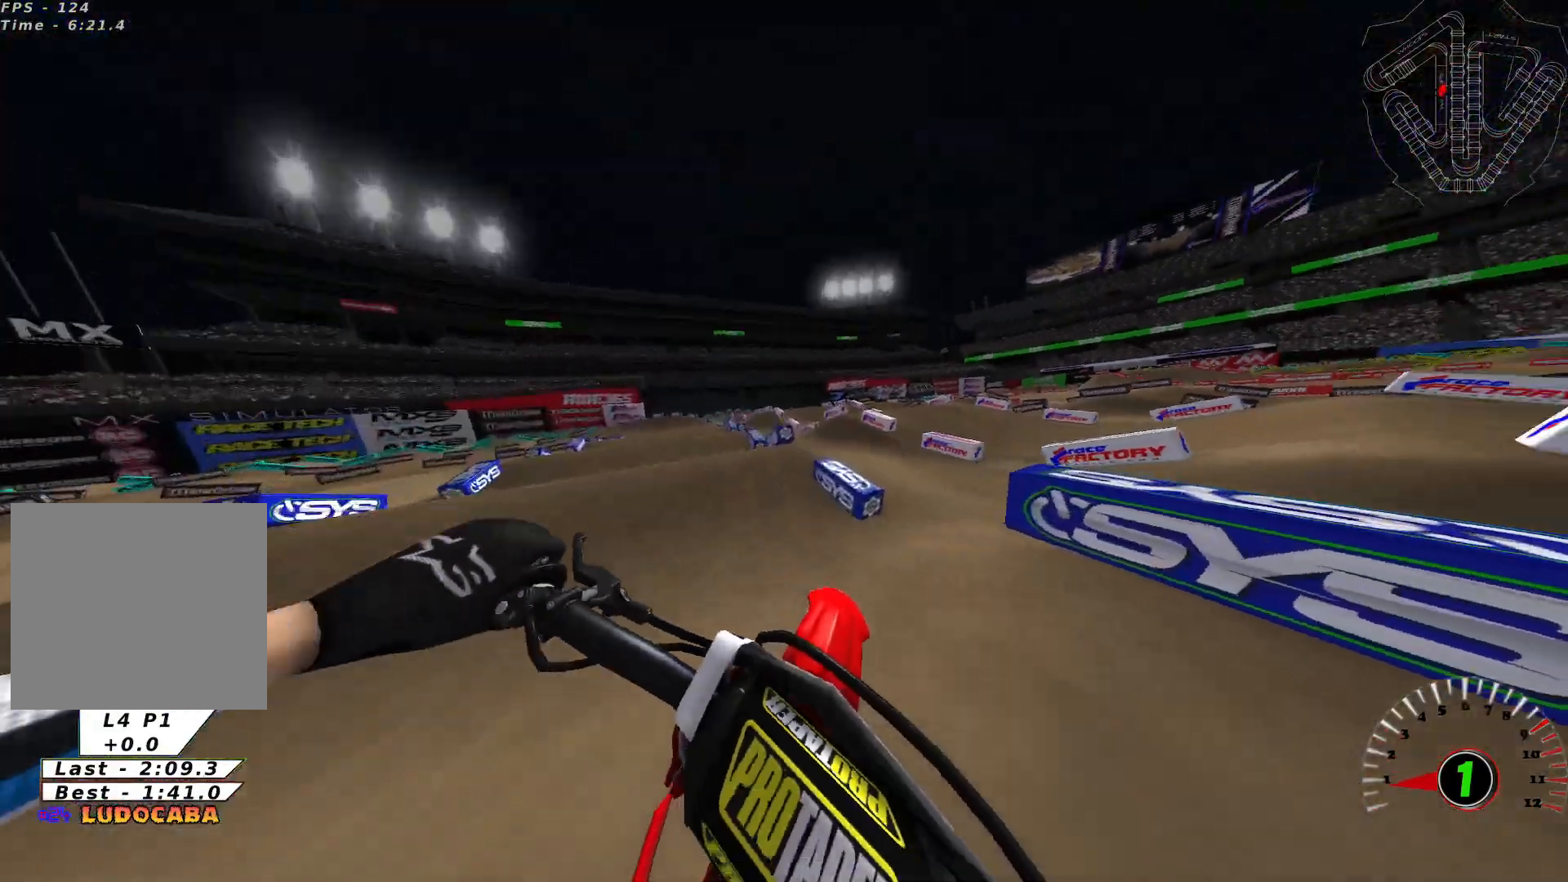
{"buttons": ["R2"], "left_stick": "center", "right_stick": "up", "events": [[333, "R2", "up"], [500, "R2", "down"], [500, "left_stick", "center"]]}
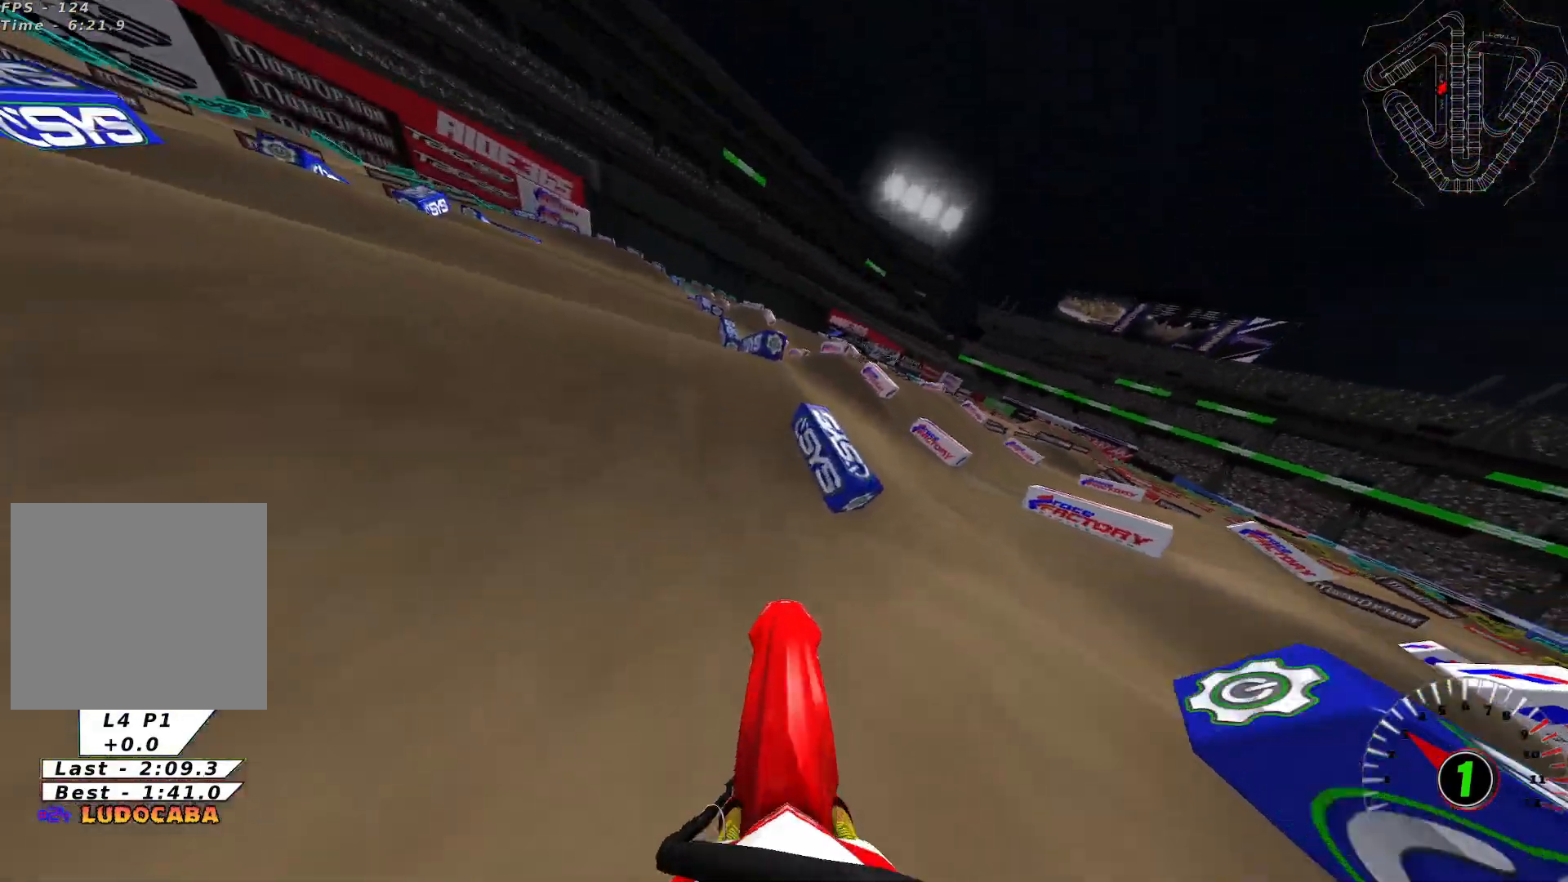
{"buttons": ["R2"], "left_stick": "center", "right_stick": "center", "events": [[401, "right_stick", "center"]]}
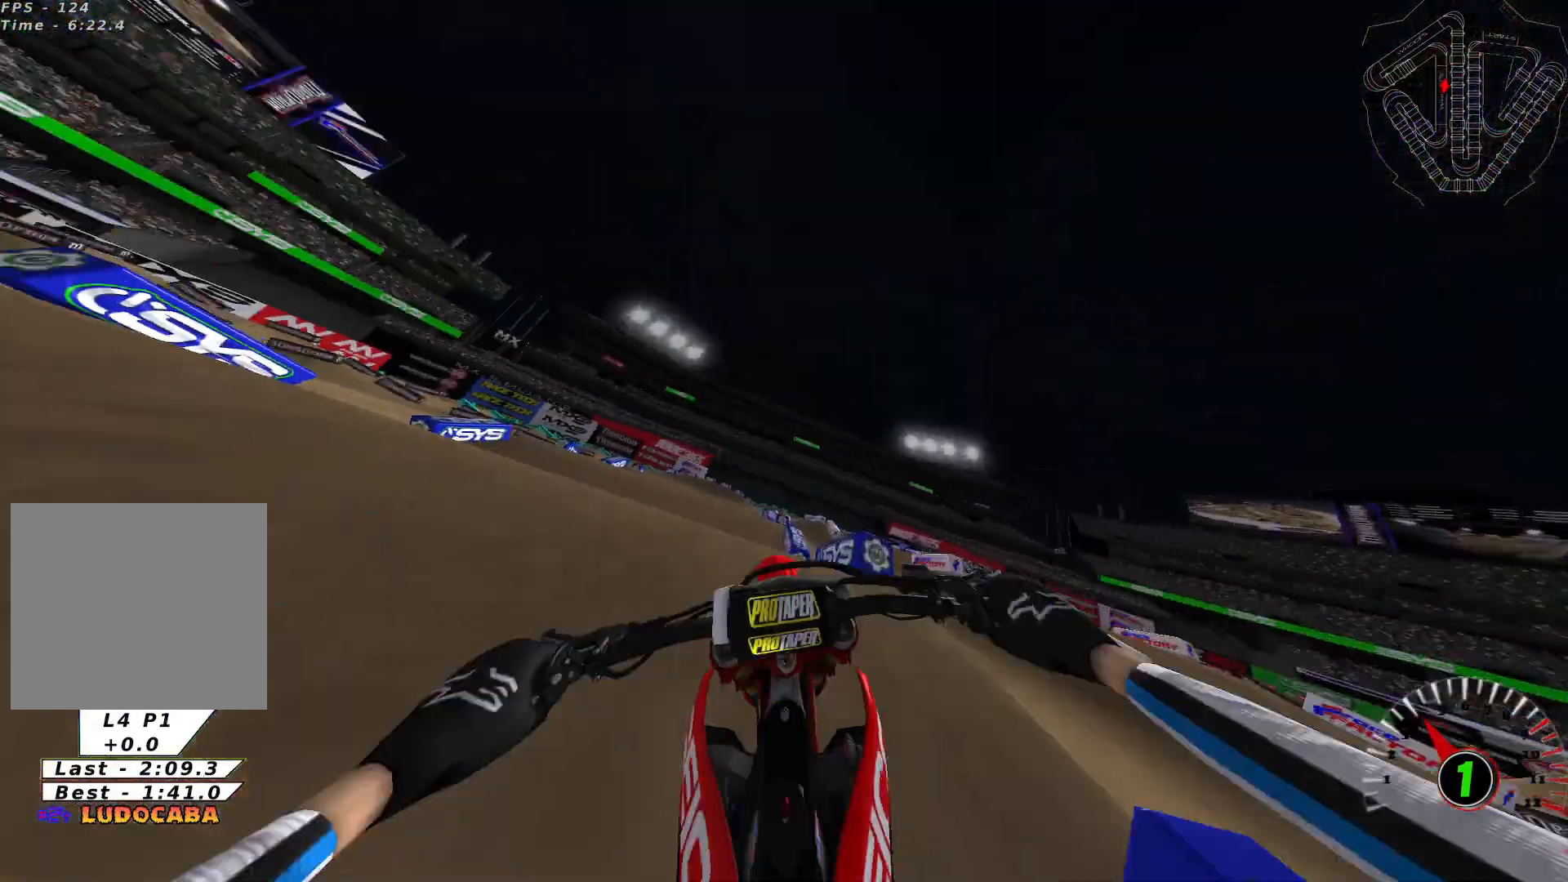
{"buttons": [], "left_stick": "right", "right_stick": "center", "events": [[200, "left_stick", "right"], [434, "R2", "up"]]}
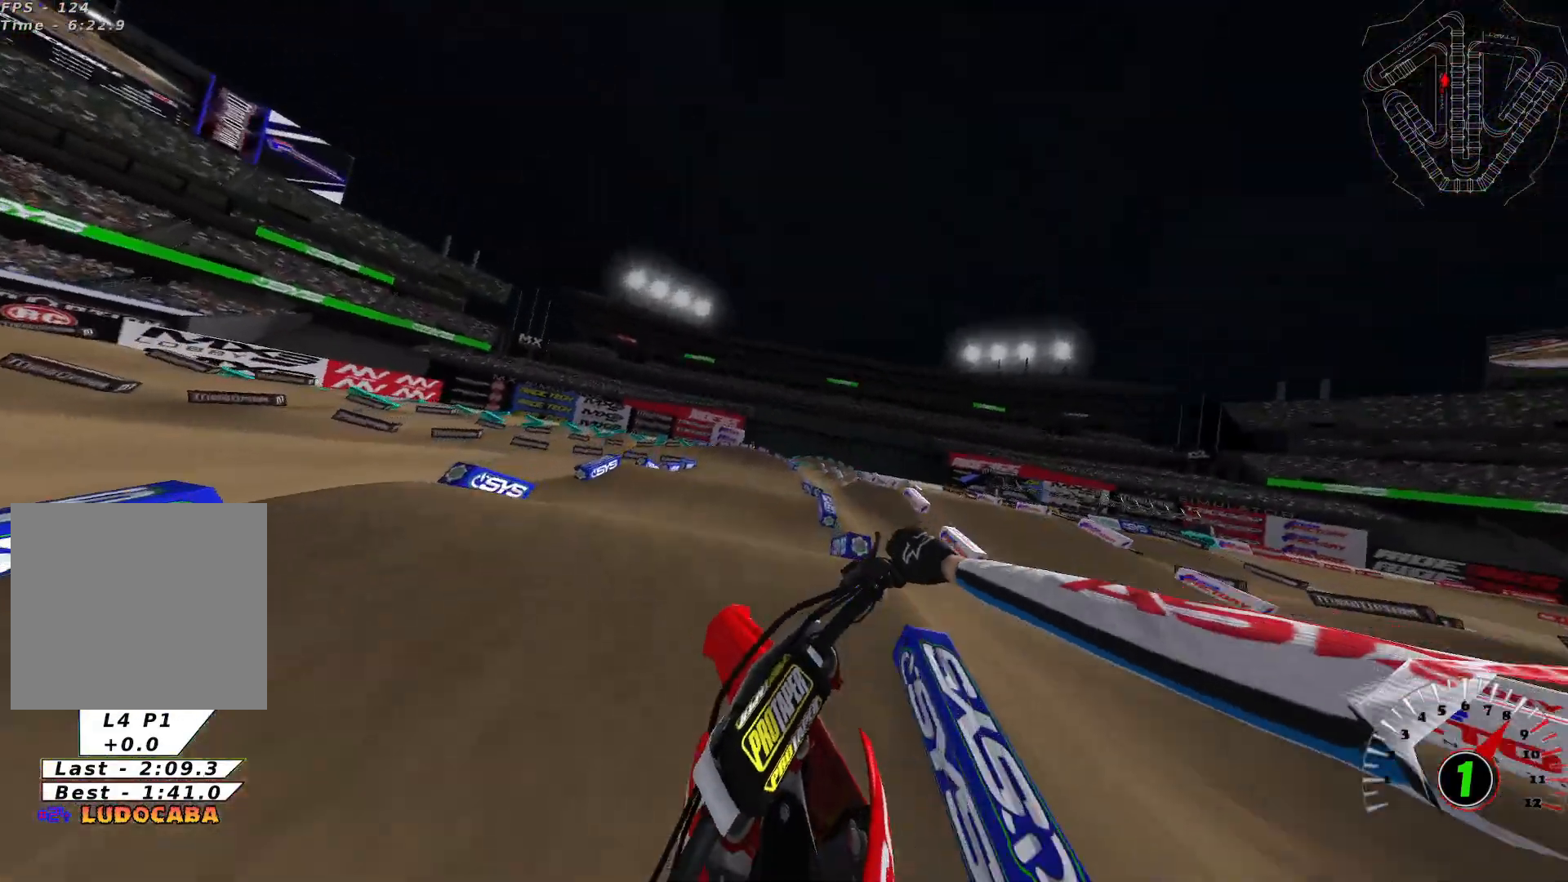
{"buttons": [], "left_stick": "center", "right_stick": "center", "events": [[34, "left_stick", "center"], [134, "left_stick", "left"], [234, "left_stick", "center"]]}
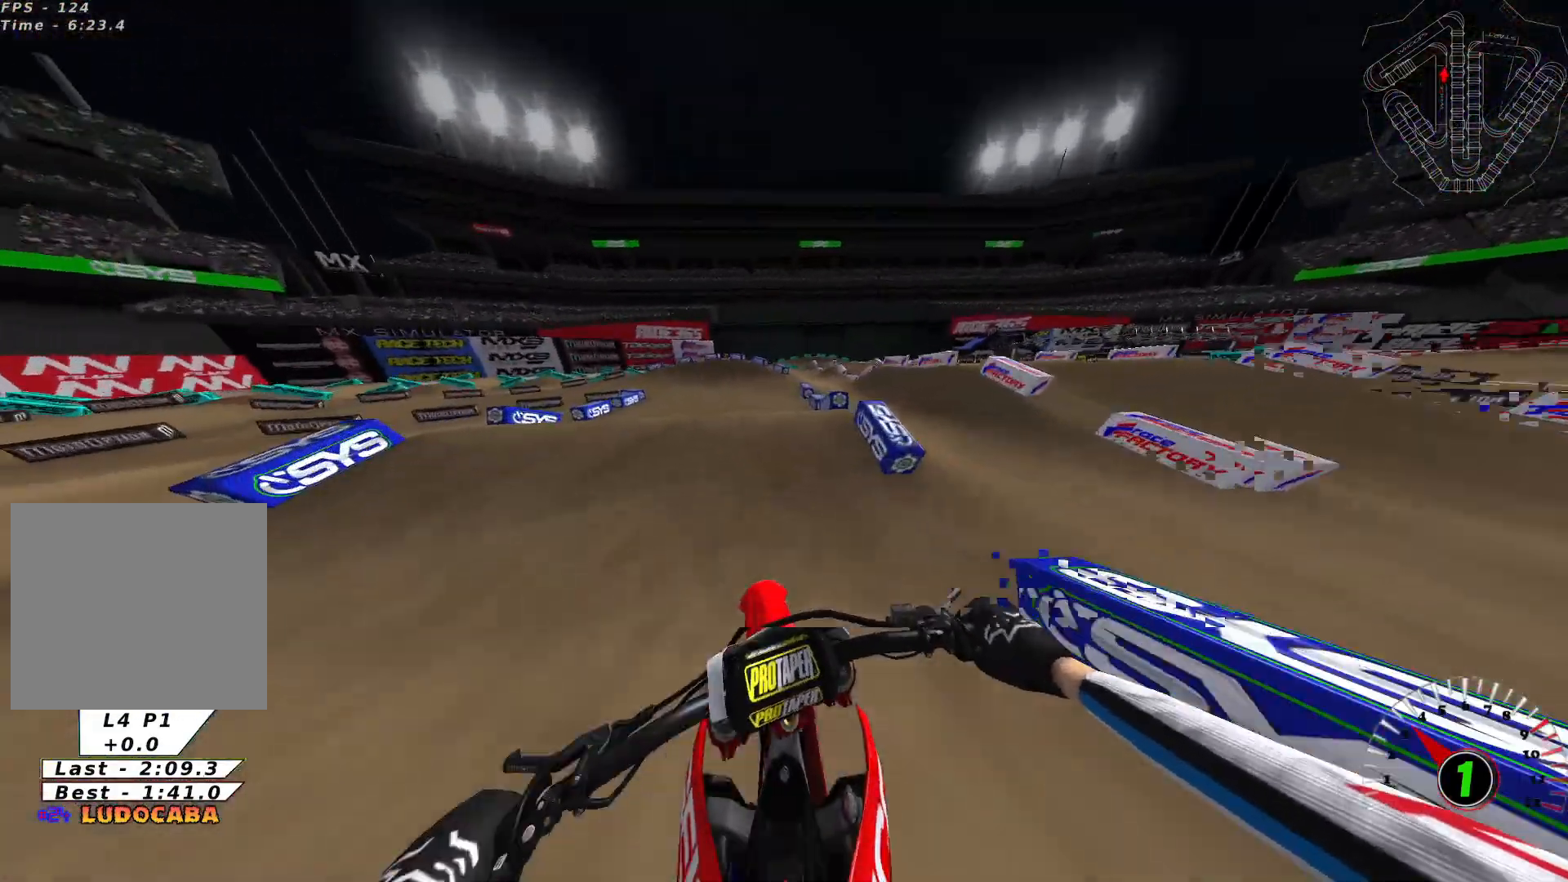
{"buttons": ["R2"], "left_stick": "left", "right_stick": "center", "events": [[300, "R2", "down"], [467, "left_stick", "left"]]}
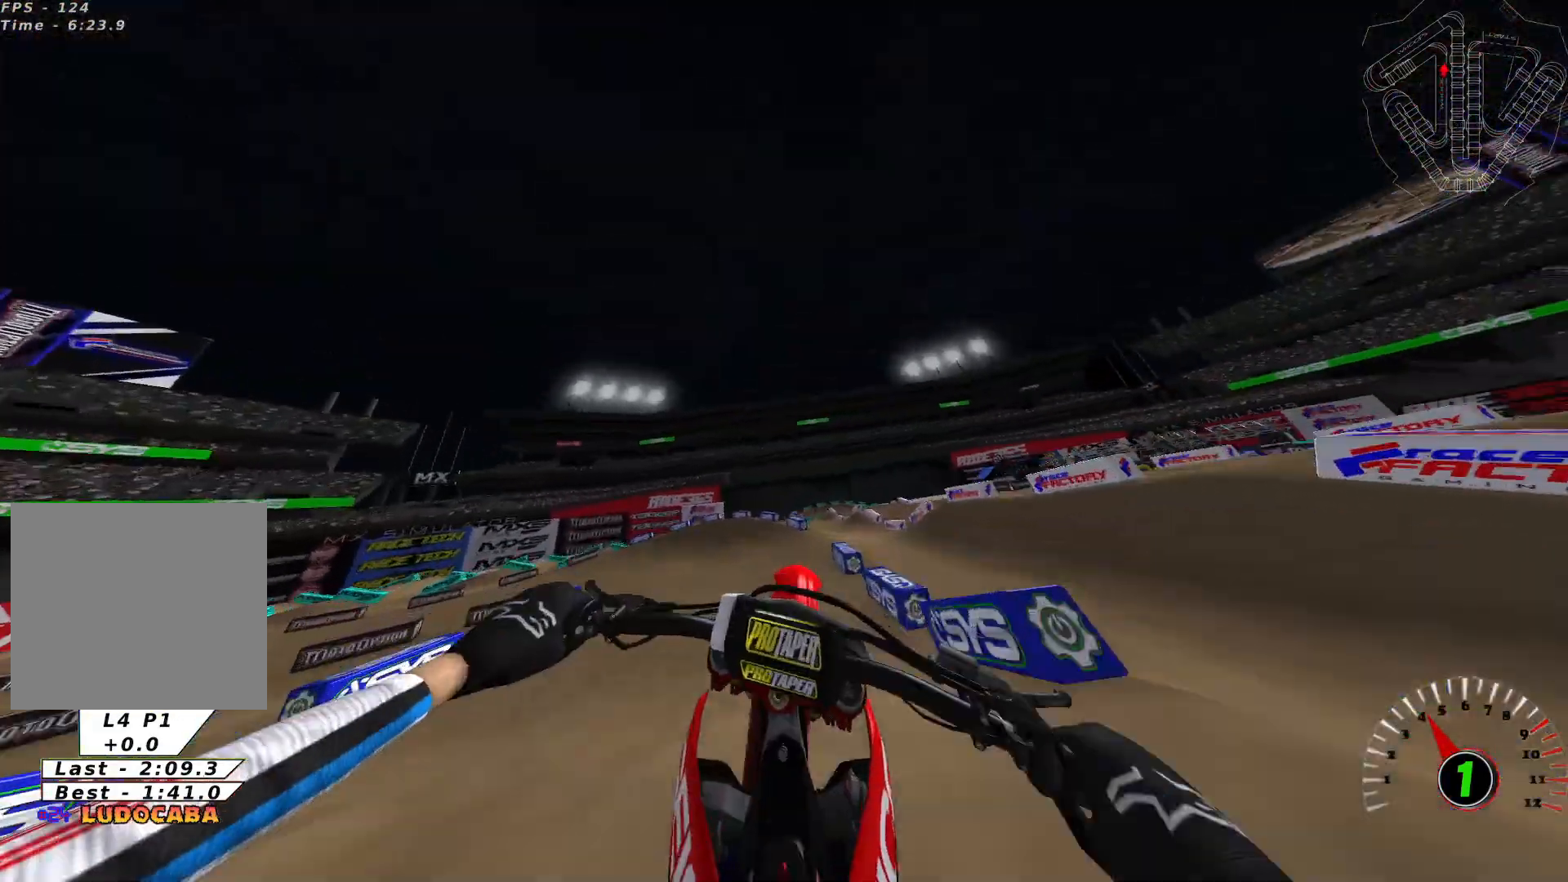
{"buttons": [], "left_stick": "left", "right_stick": "center", "events": [[167, "R2", "up"]]}
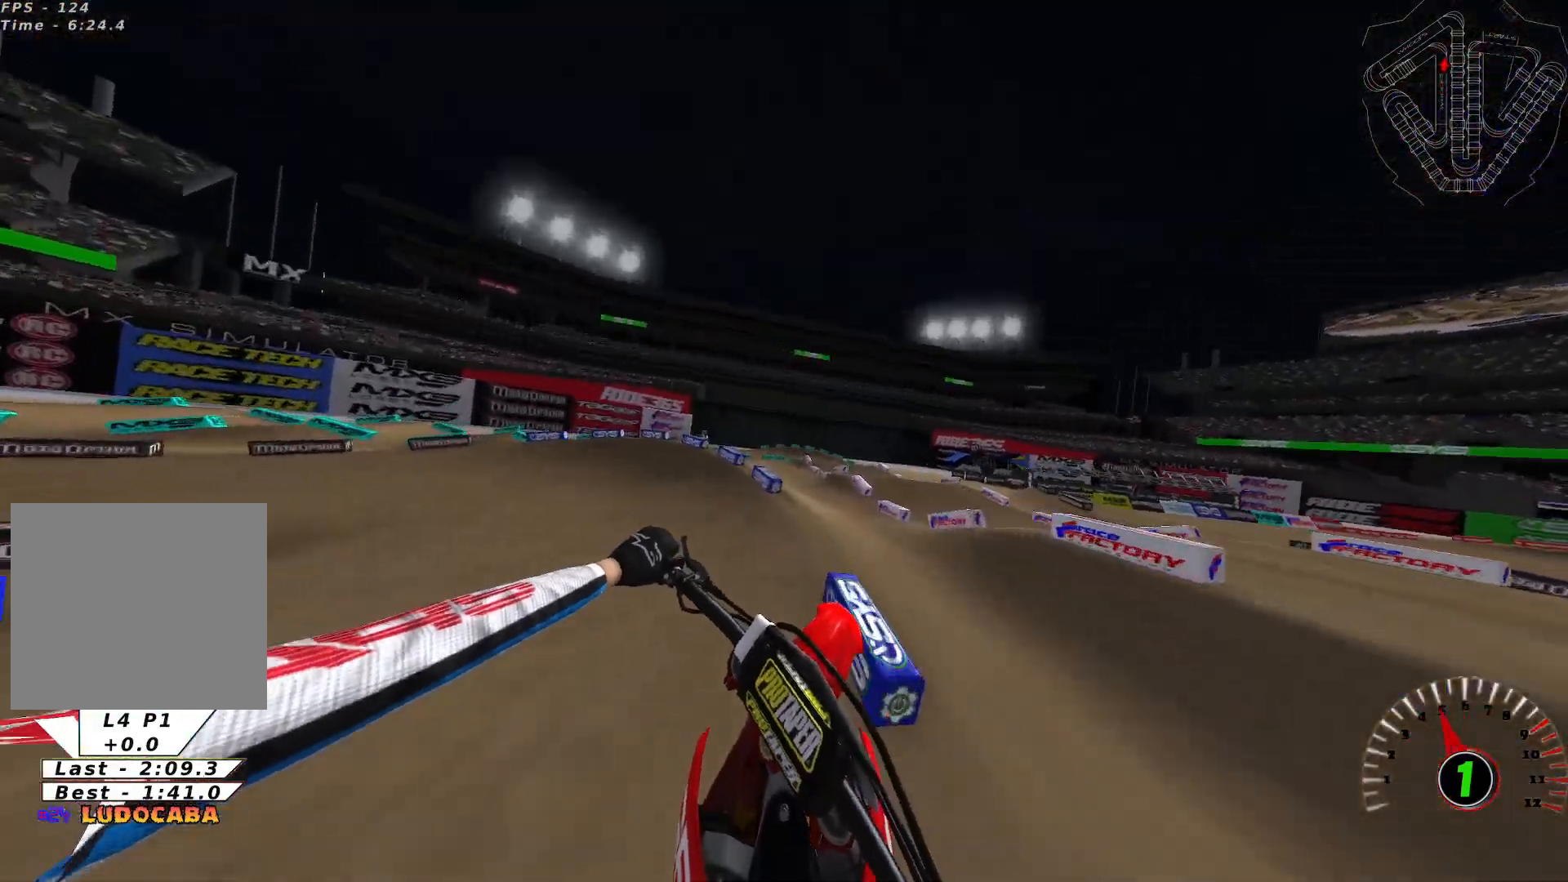
{"buttons": [], "left_stick": "left", "right_stick": "up", "events": [[66, "left_stick", "center"], [167, "right_stick", "up"], [333, "left_stick", "left"]]}
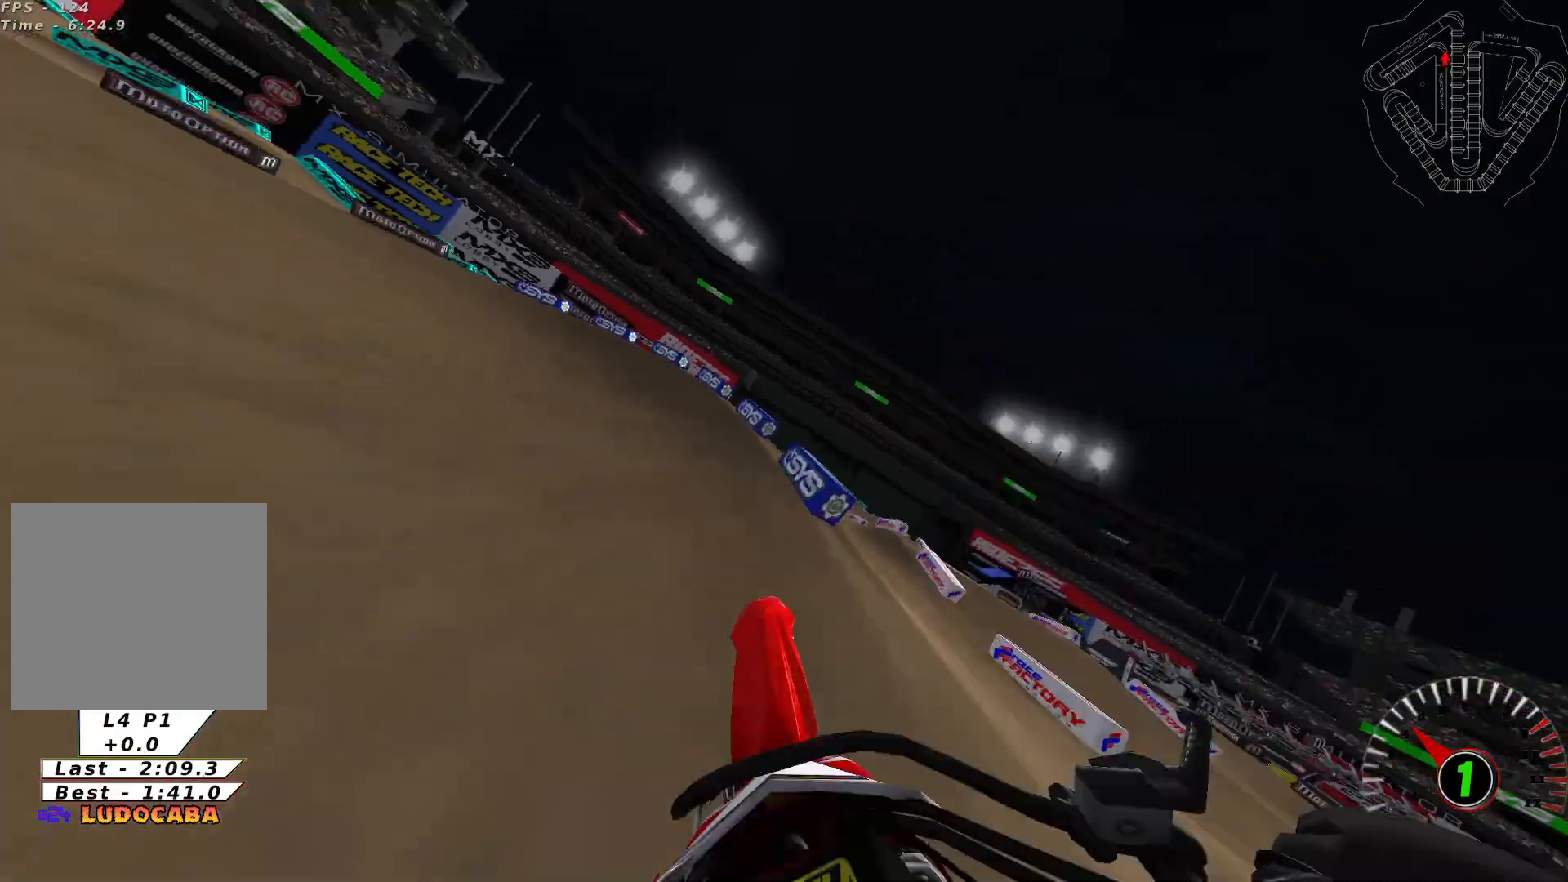
{"buttons": [], "left_stick": "left", "right_stick": "up", "events": [[167, "R2", "down"], [367, "R2", "up"]]}
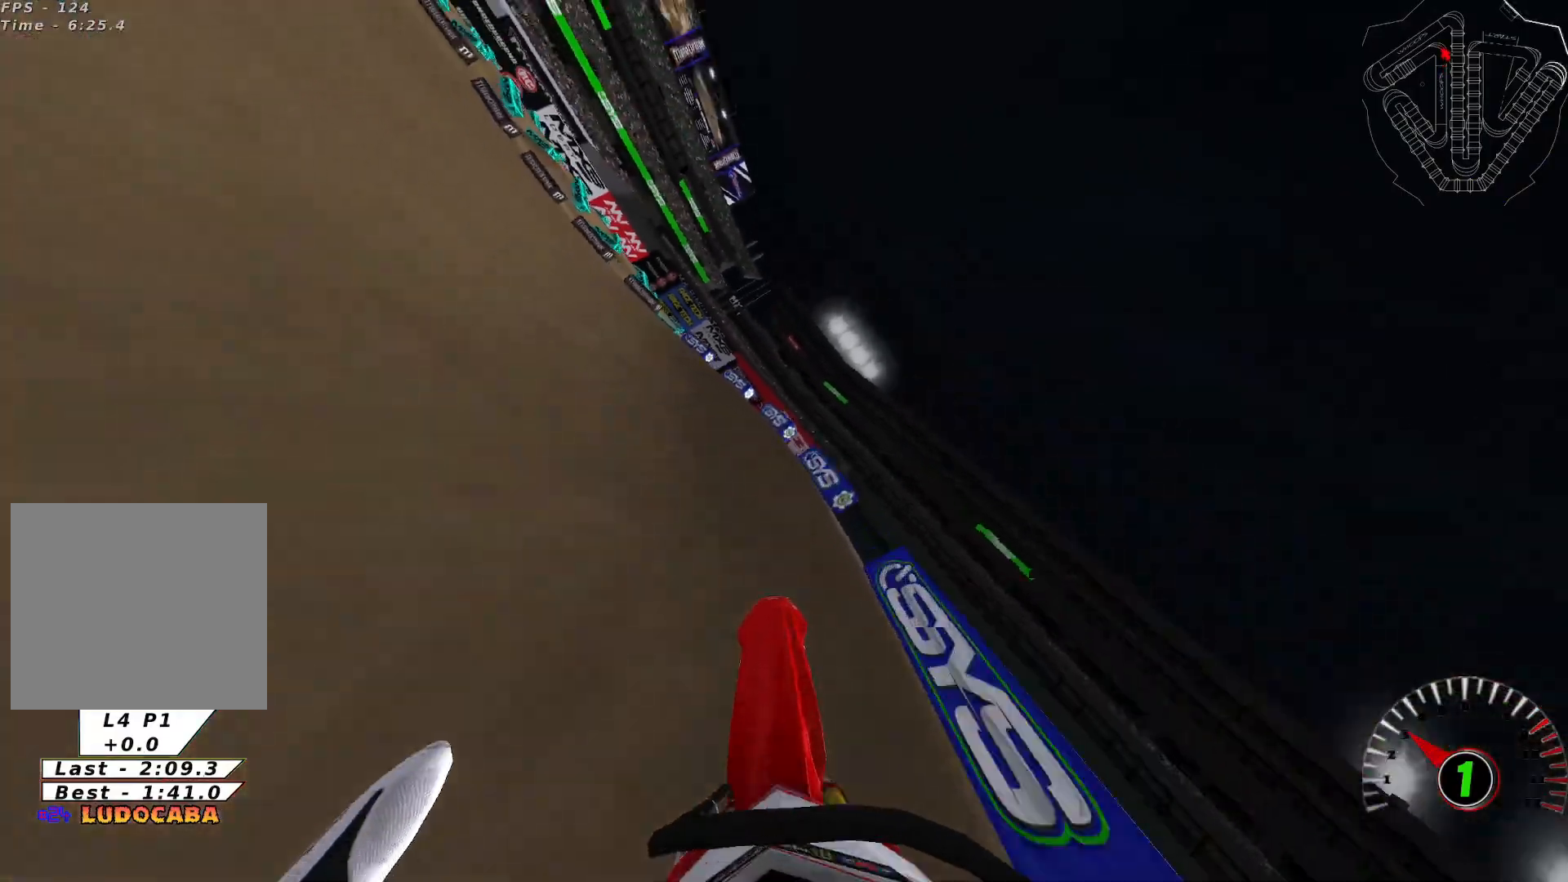
{"buttons": ["R2"], "left_stick": "center", "right_stick": "up", "events": [[300, "left_stick", "center"], [500, "R2", "down"]]}
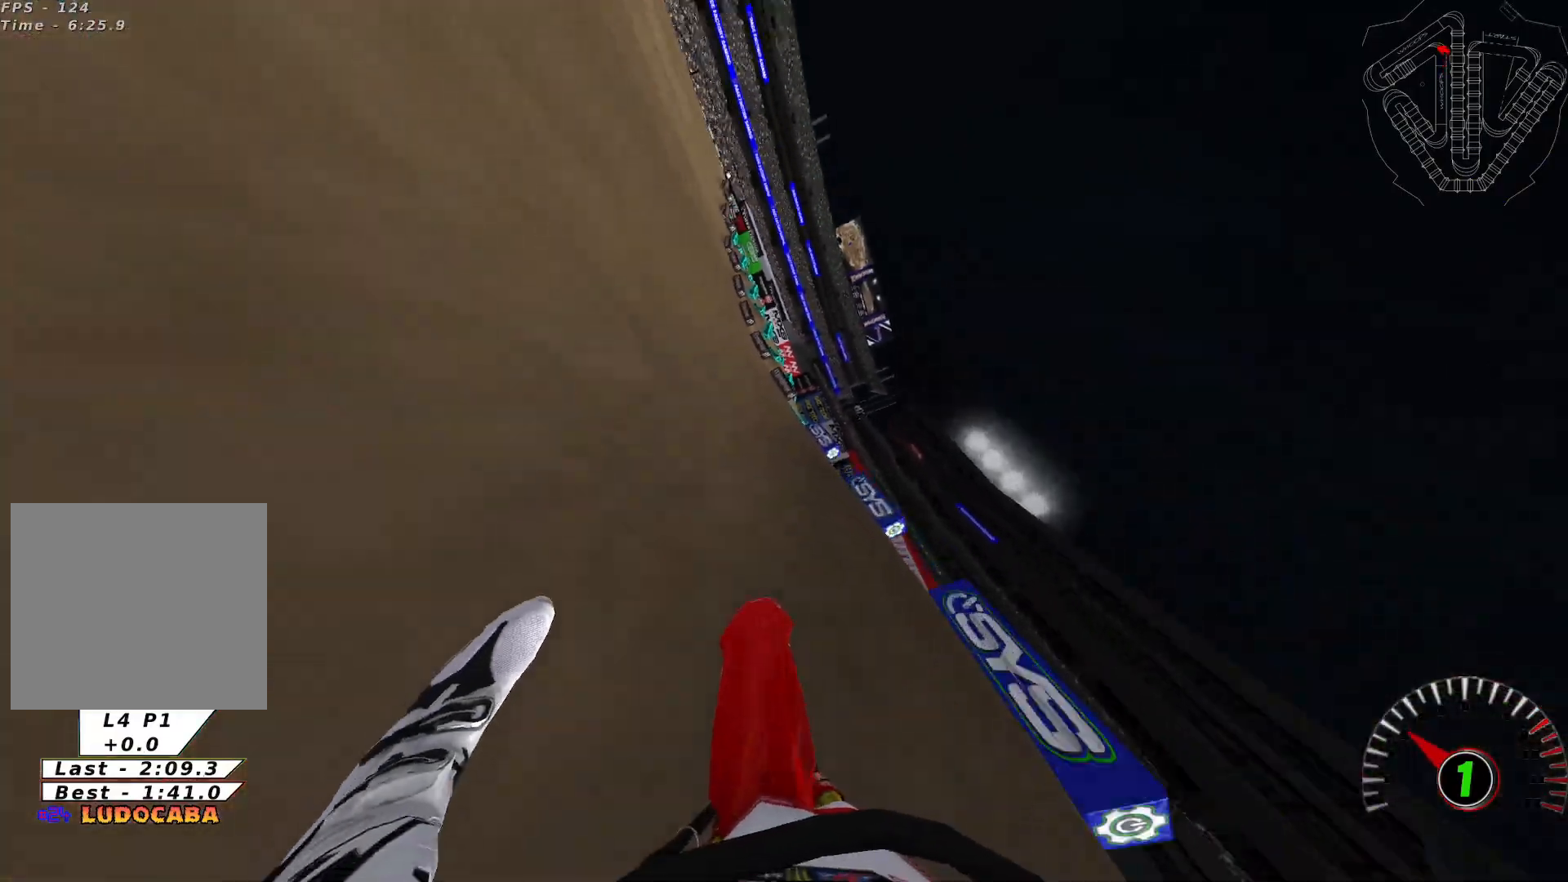
{"buttons": ["R2"], "left_stick": "right", "right_stick": "center", "events": [[34, "left_stick", "right"], [434, "right_stick", "center"]]}
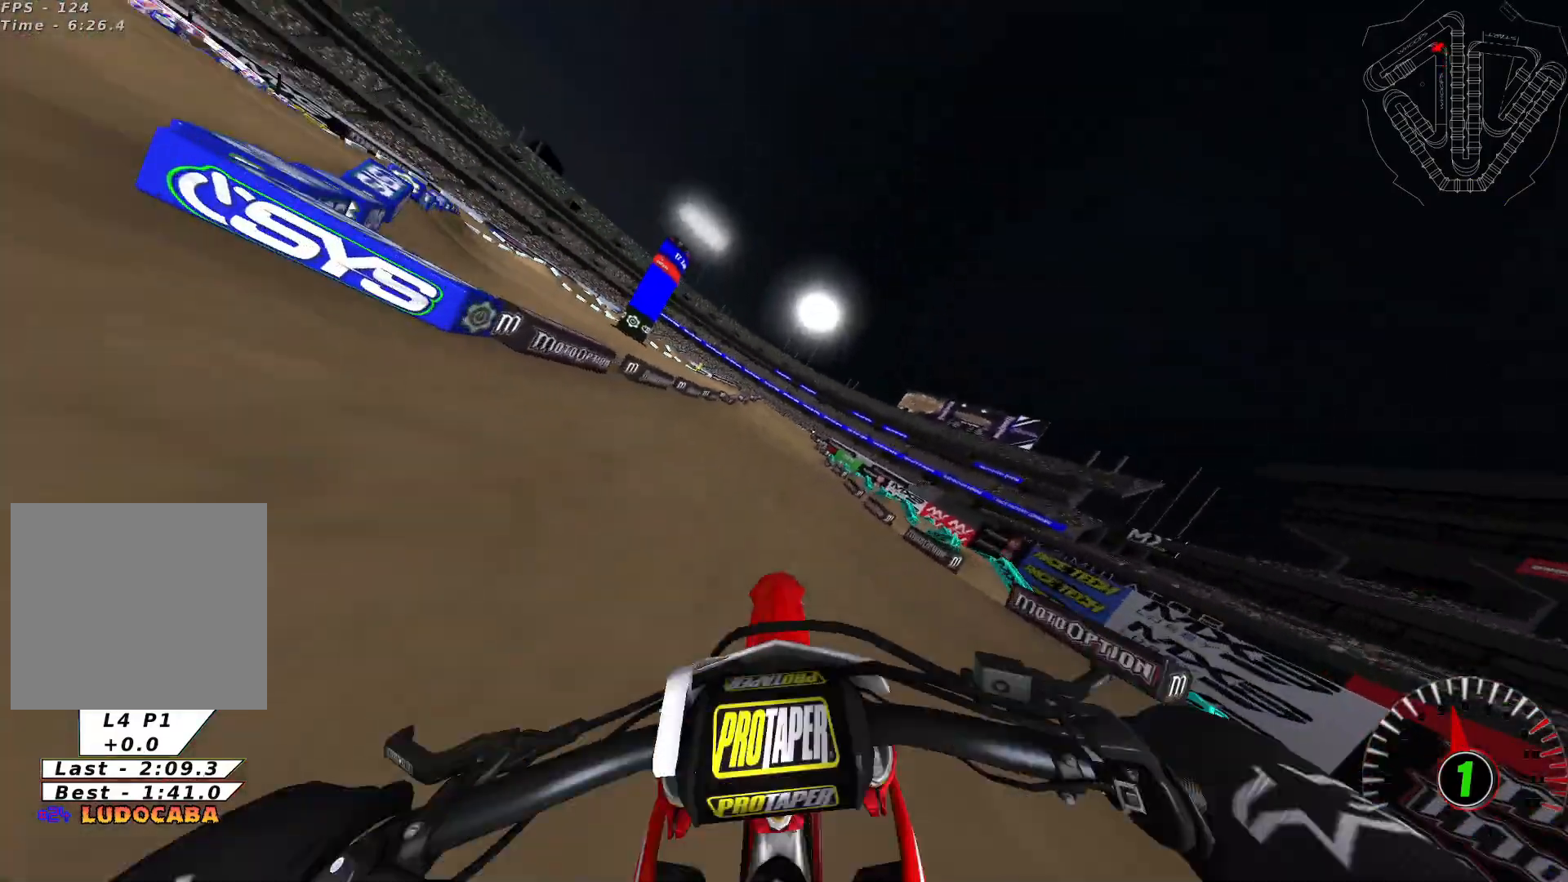
{"buttons": [], "left_stick": "right", "right_stick": "center", "events": [[167, "left_stick", "center"], [367, "R2", "up"], [400, "left_stick", "right"]]}
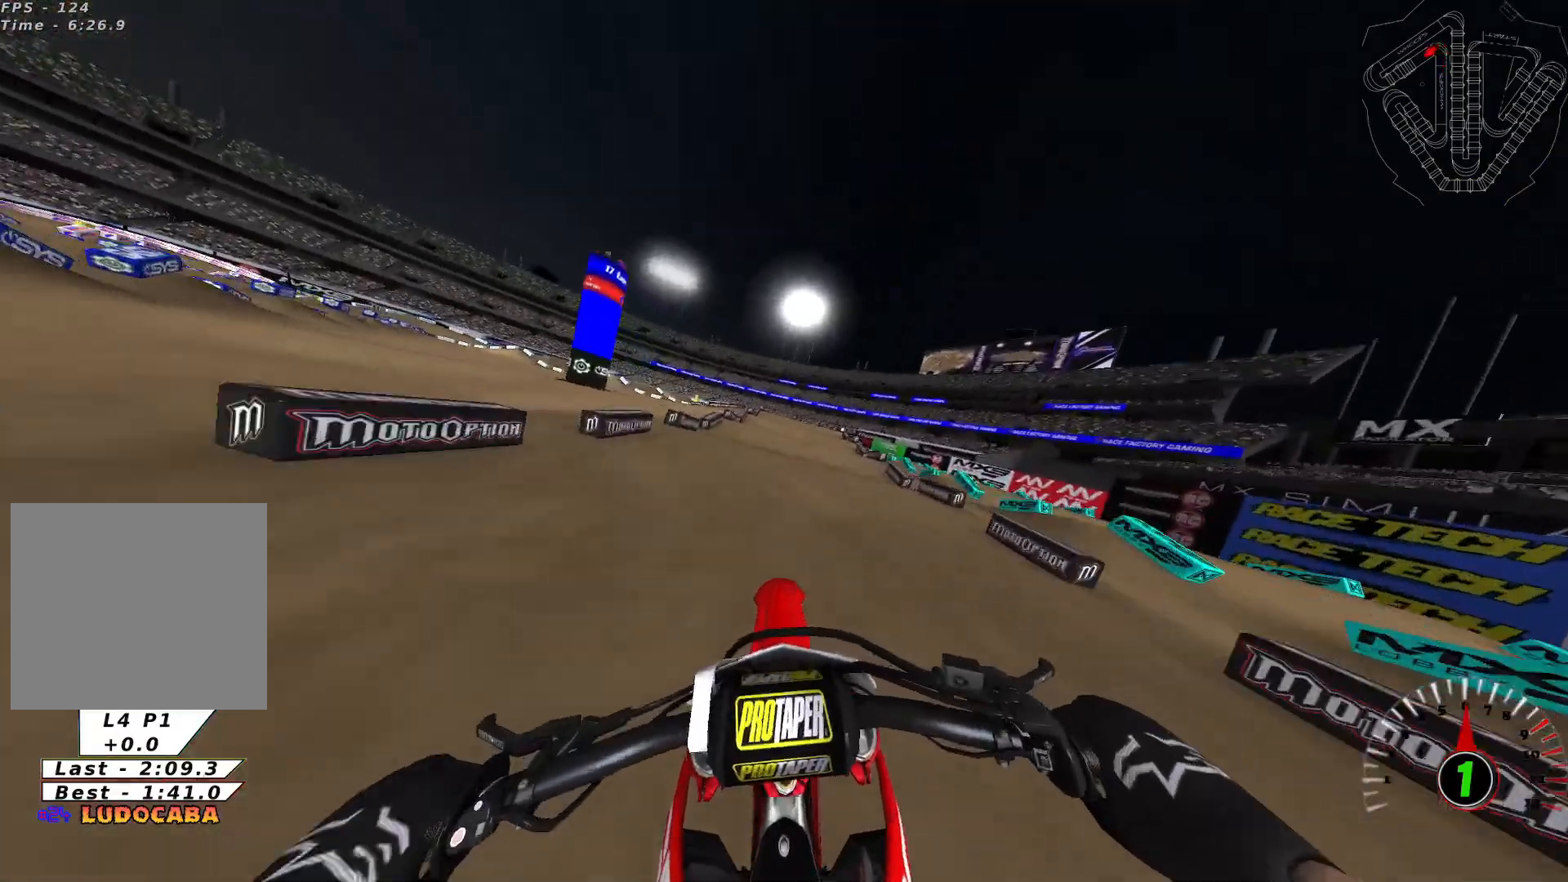
{"buttons": [], "left_stick": "center", "right_stick": "center", "events": [[234, "left_stick", "center"]]}
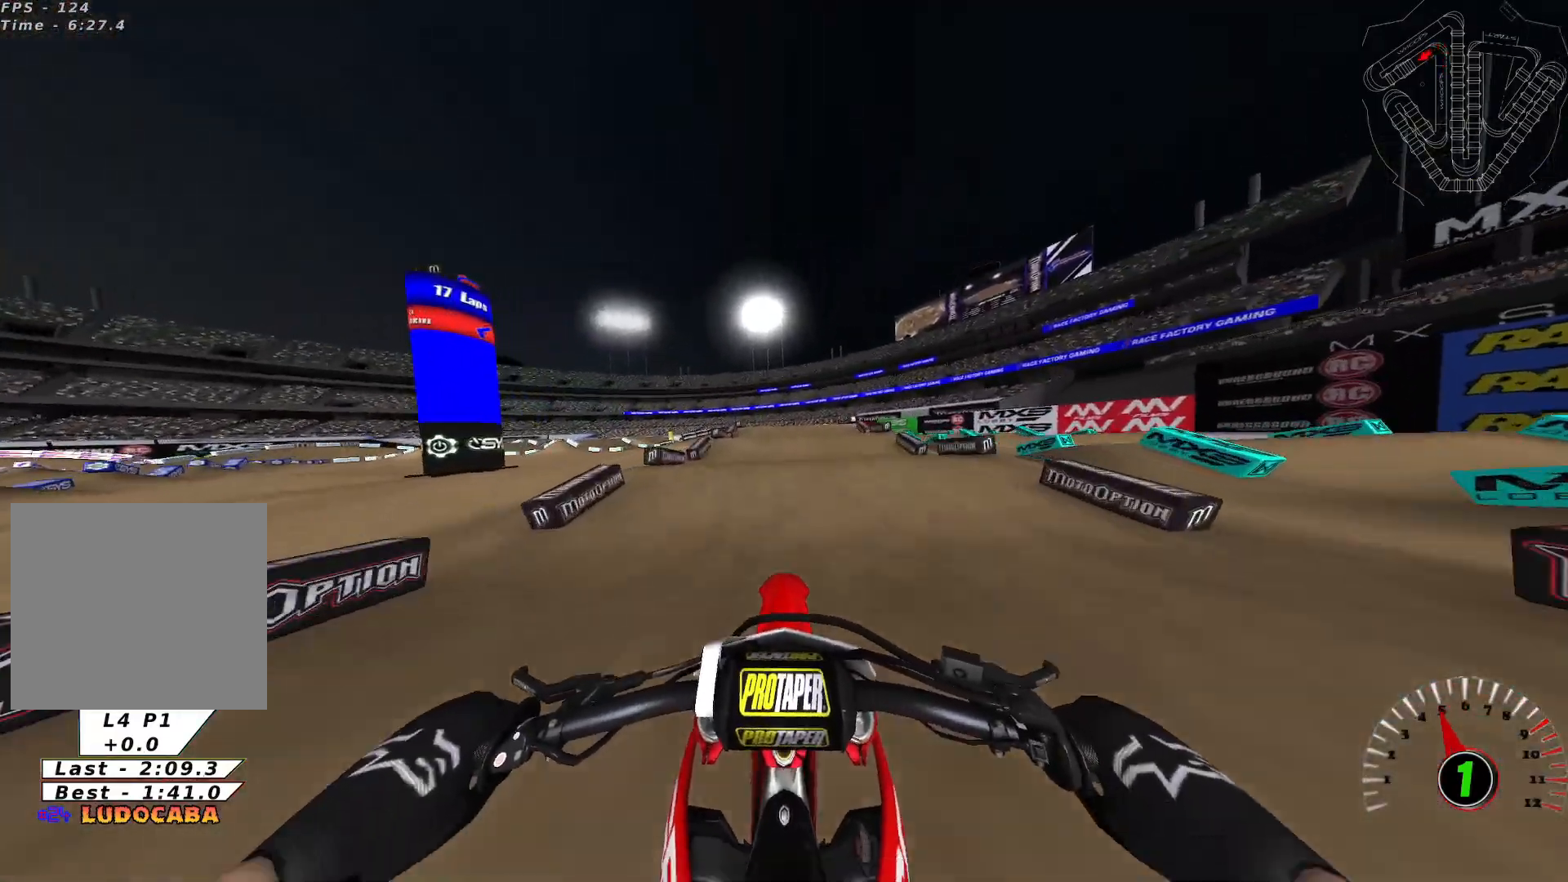
{"buttons": ["R2"], "left_stick": "center", "right_stick": "center", "events": [[167, "R2", "down"]]}
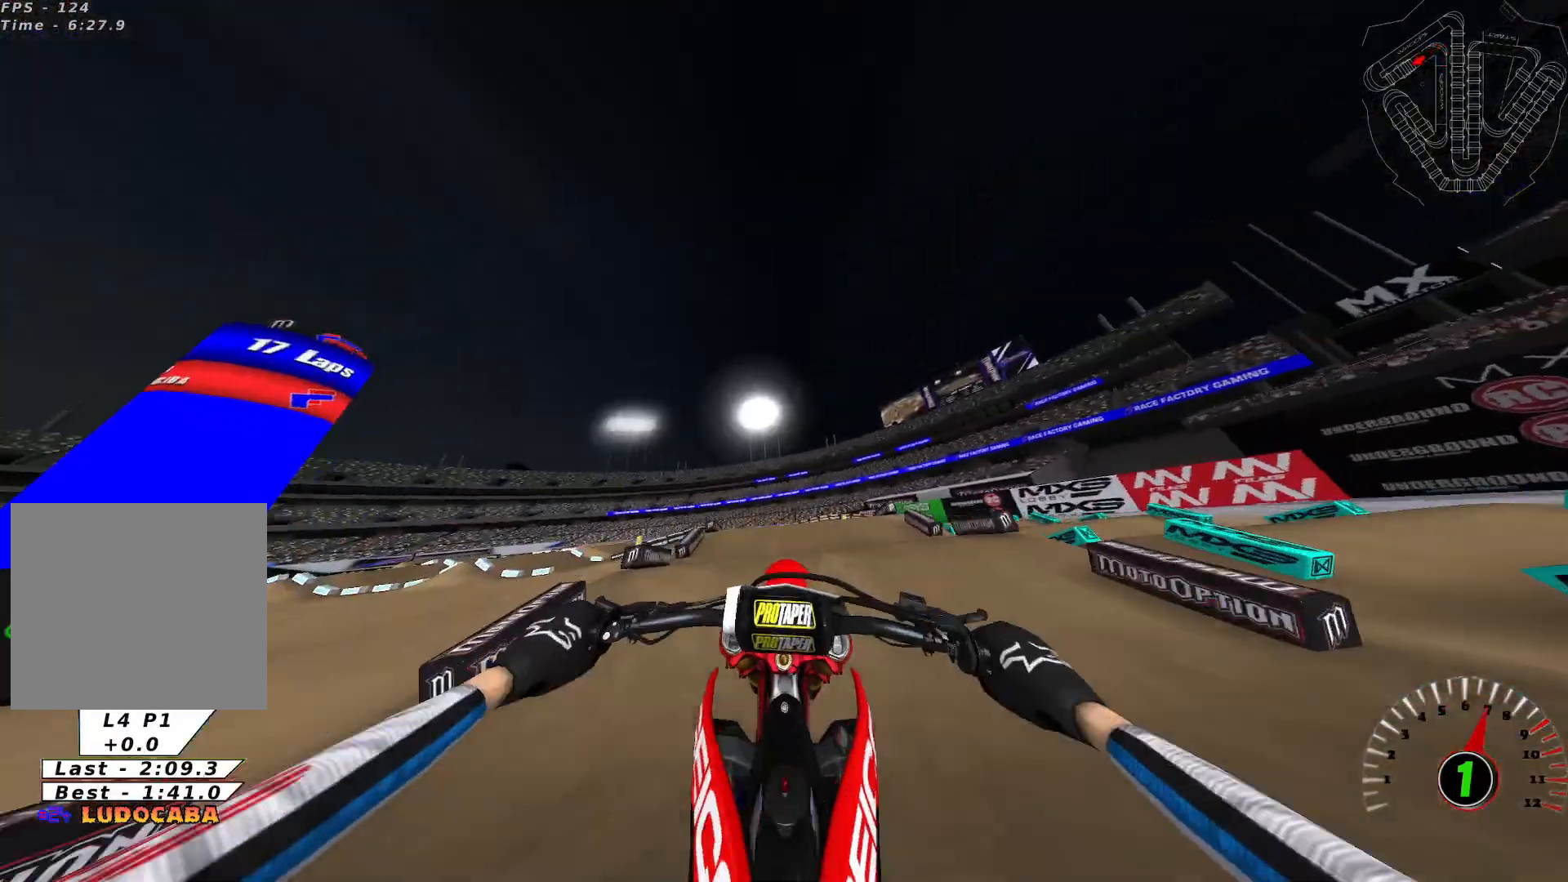
{"buttons": [], "left_stick": "center", "right_stick": "center", "events": [[134, "R2", "up"], [301, "left_stick", "up-left"], [434, "left_stick", "center"]]}
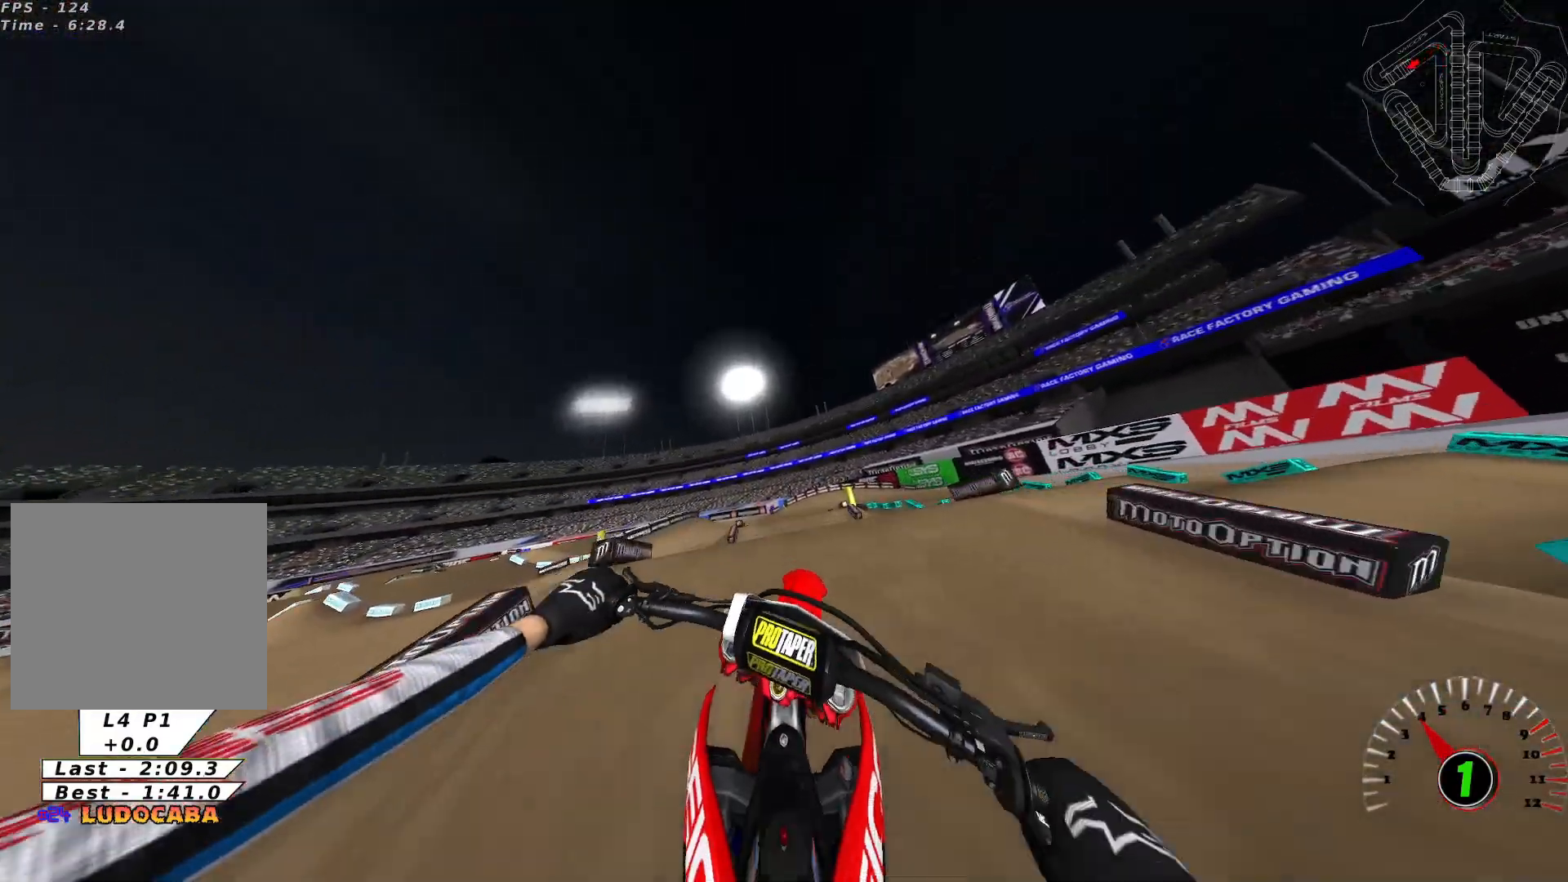
{"buttons": ["R2"], "left_stick": "center", "right_stick": "down", "events": [[133, "R2", "down"], [267, "right_stick", "down"]]}
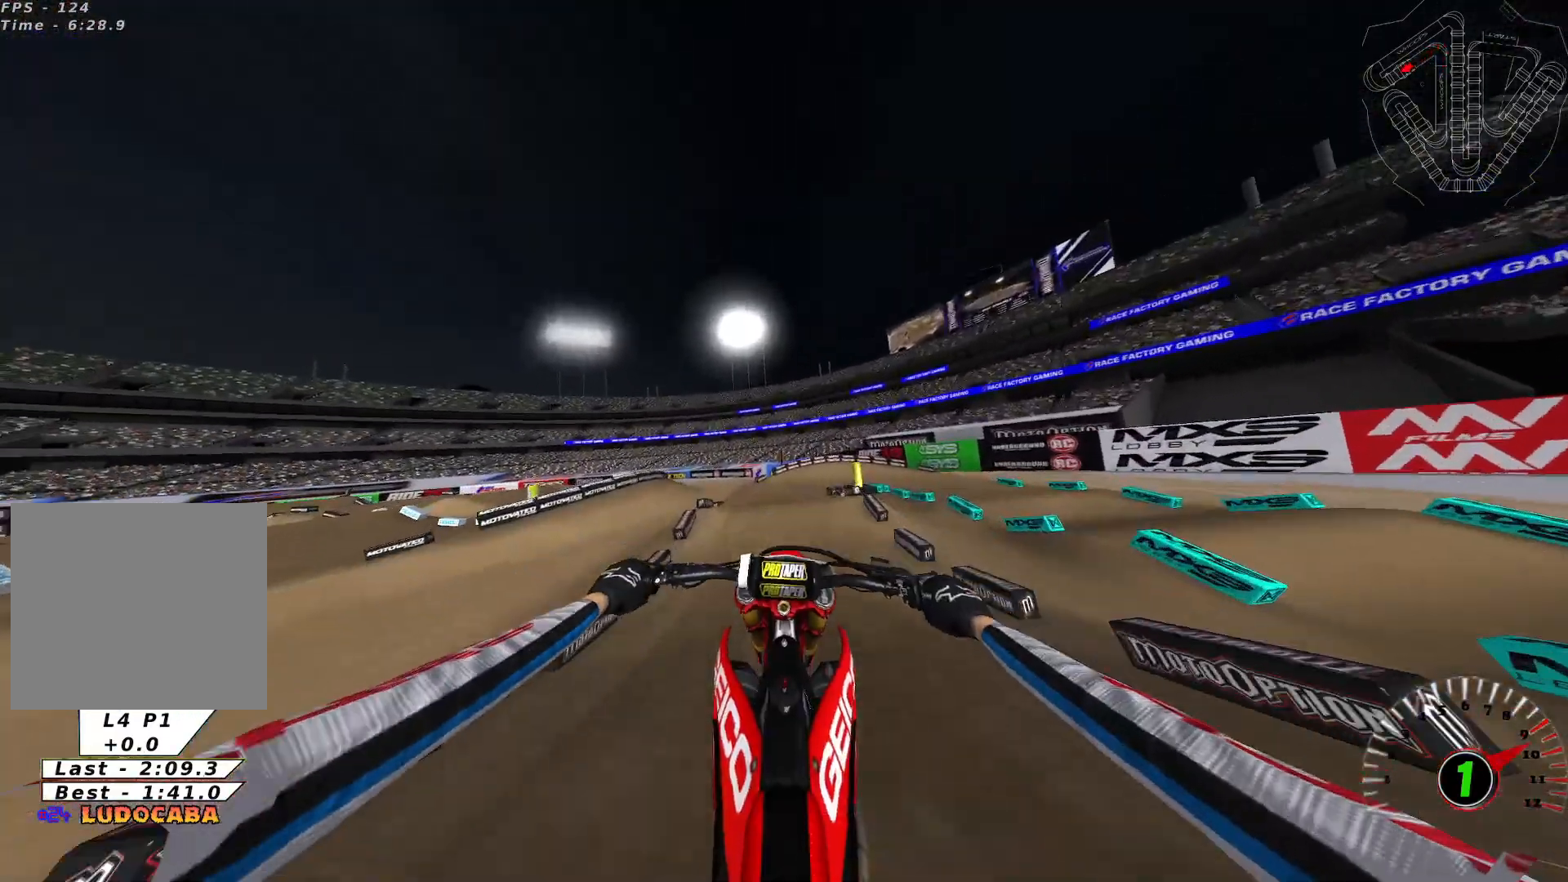
{"buttons": ["R2"], "left_stick": "left", "right_stick": "up", "events": [[100, "R2", "up"], [134, "right_stick", "center"], [267, "R2", "down"], [367, "right_stick", "up"], [434, "left_stick", "left"]]}
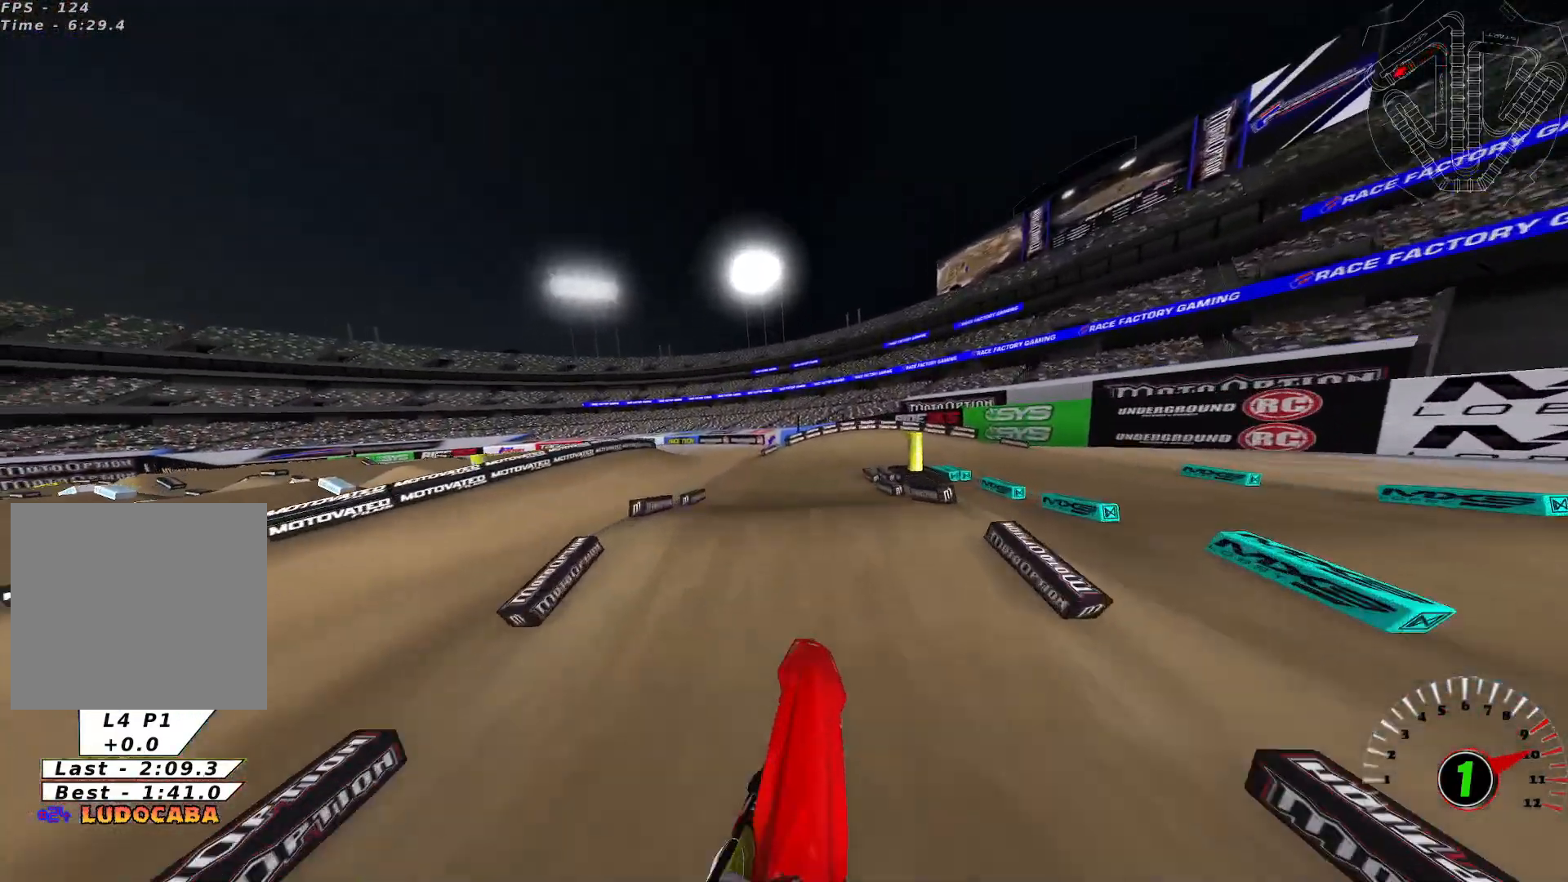
{"buttons": [], "left_stick": "center", "right_stick": "down", "events": [[133, "R2", "up"], [133, "left_stick", "center"], [133, "right_stick", "center"], [267, "L2", "down"], [367, "L2", "up"], [467, "right_stick", "down"]]}
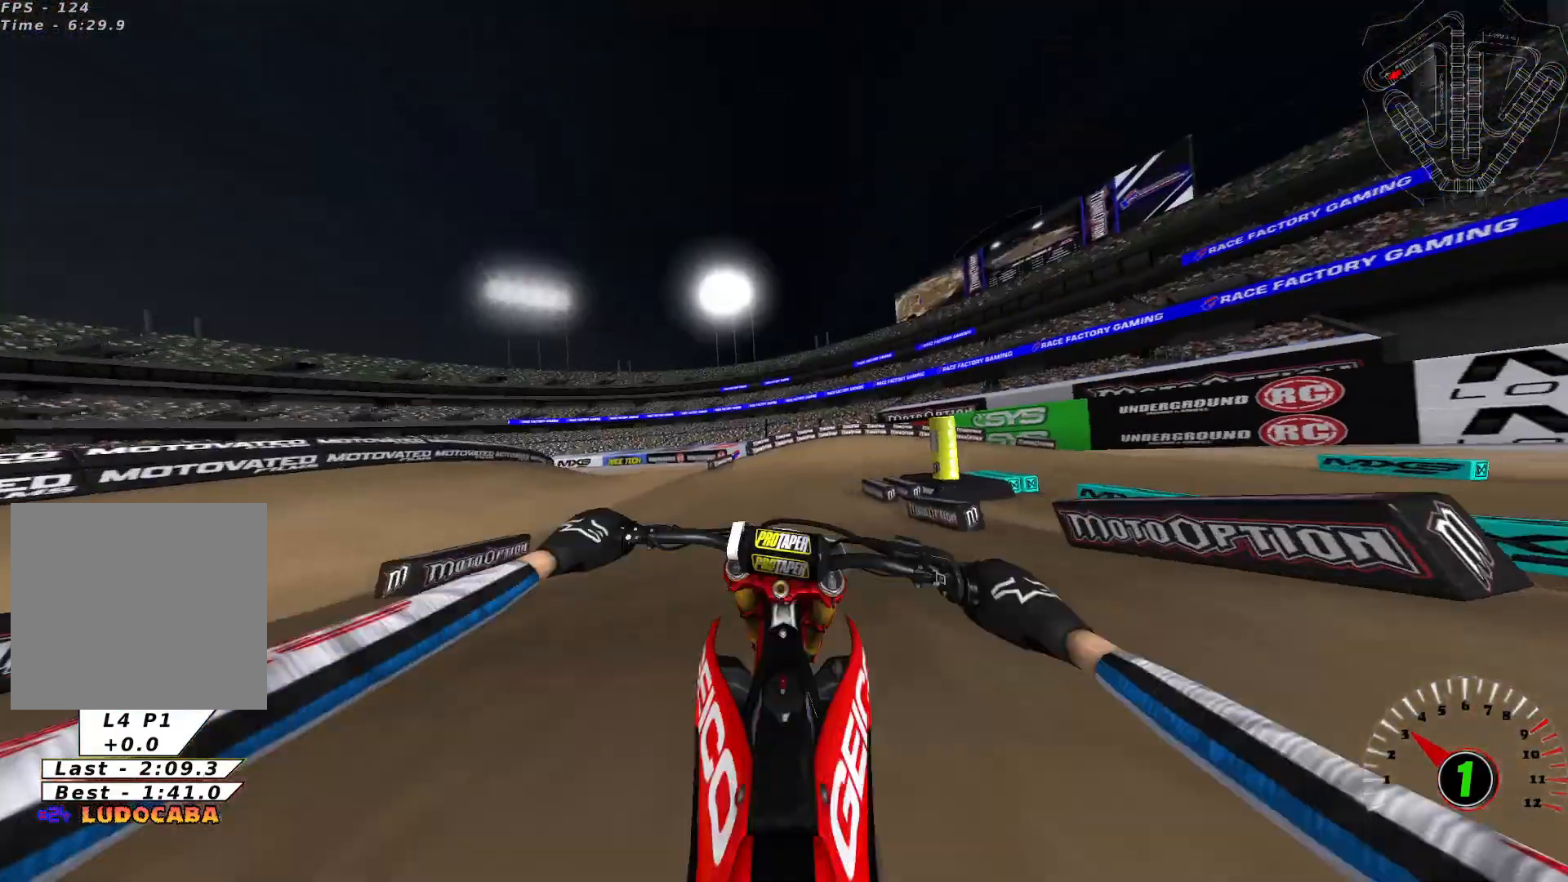
{"buttons": [], "left_stick": "center", "right_stick": "center", "events": [[234, "right_stick", "center"]]}
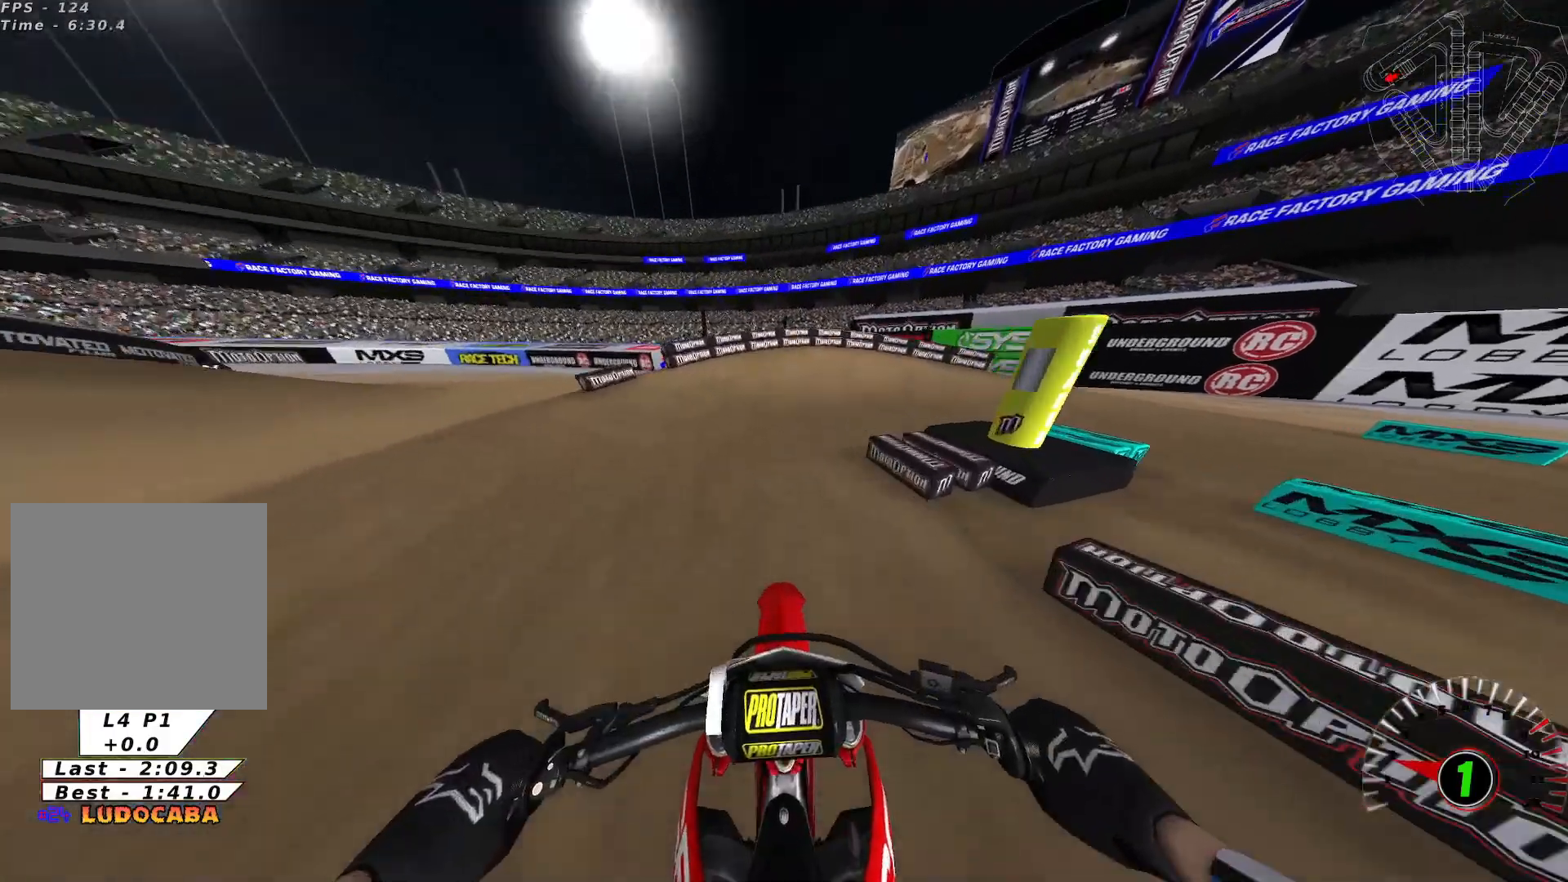
{"buttons": [], "left_stick": "right", "right_stick": "up", "events": [[100, "left_stick", "right"], [133, "right_stick", "up"]]}
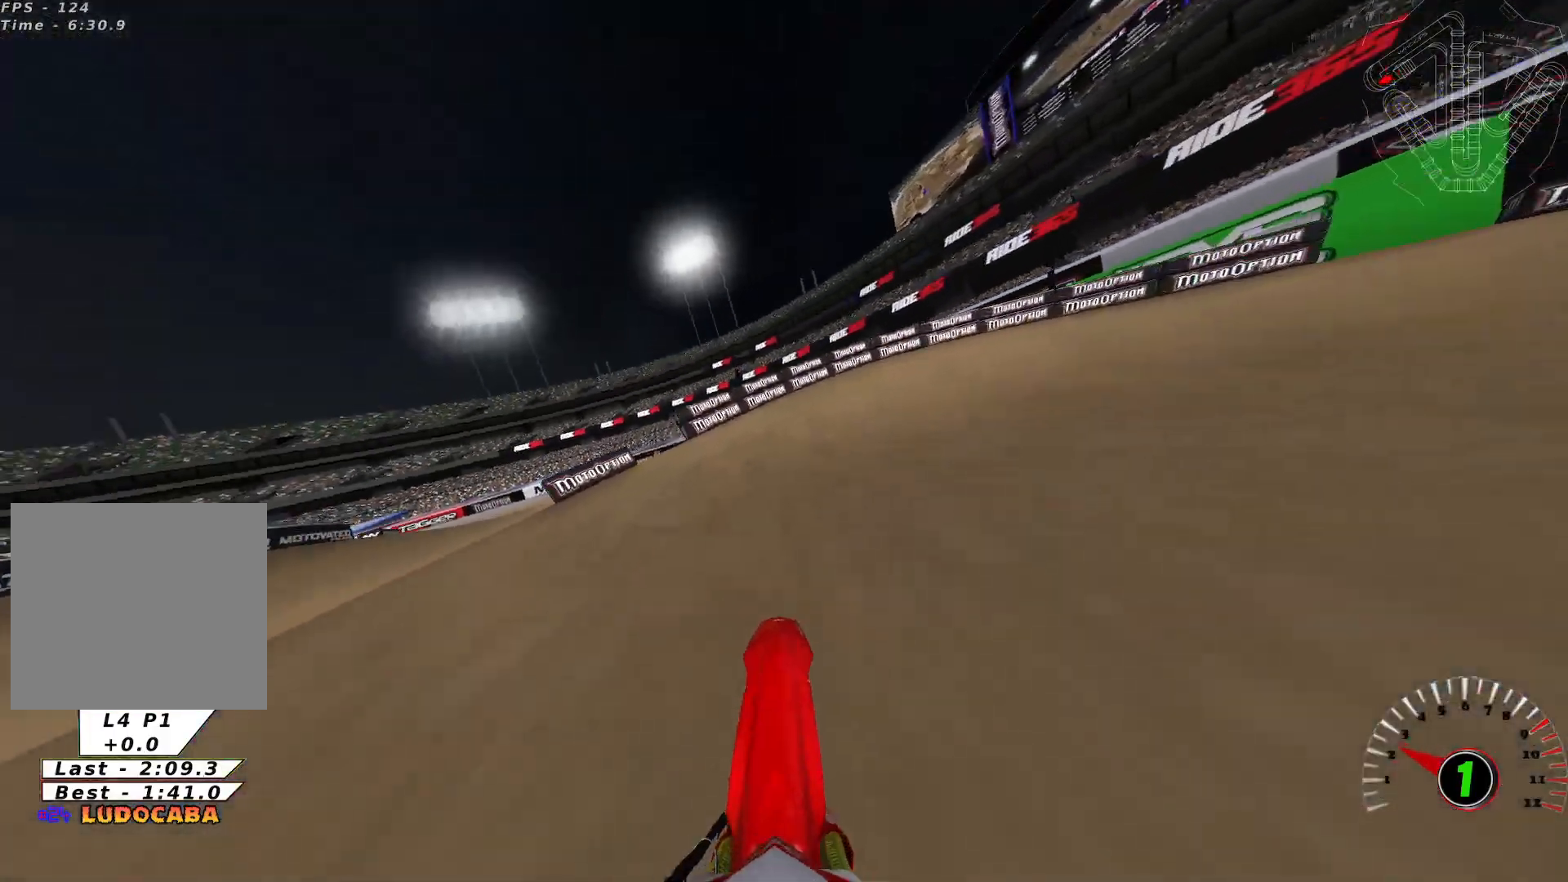
{"buttons": ["R2"], "left_stick": "right", "right_stick": "up", "events": [[134, "R2", "down"]]}
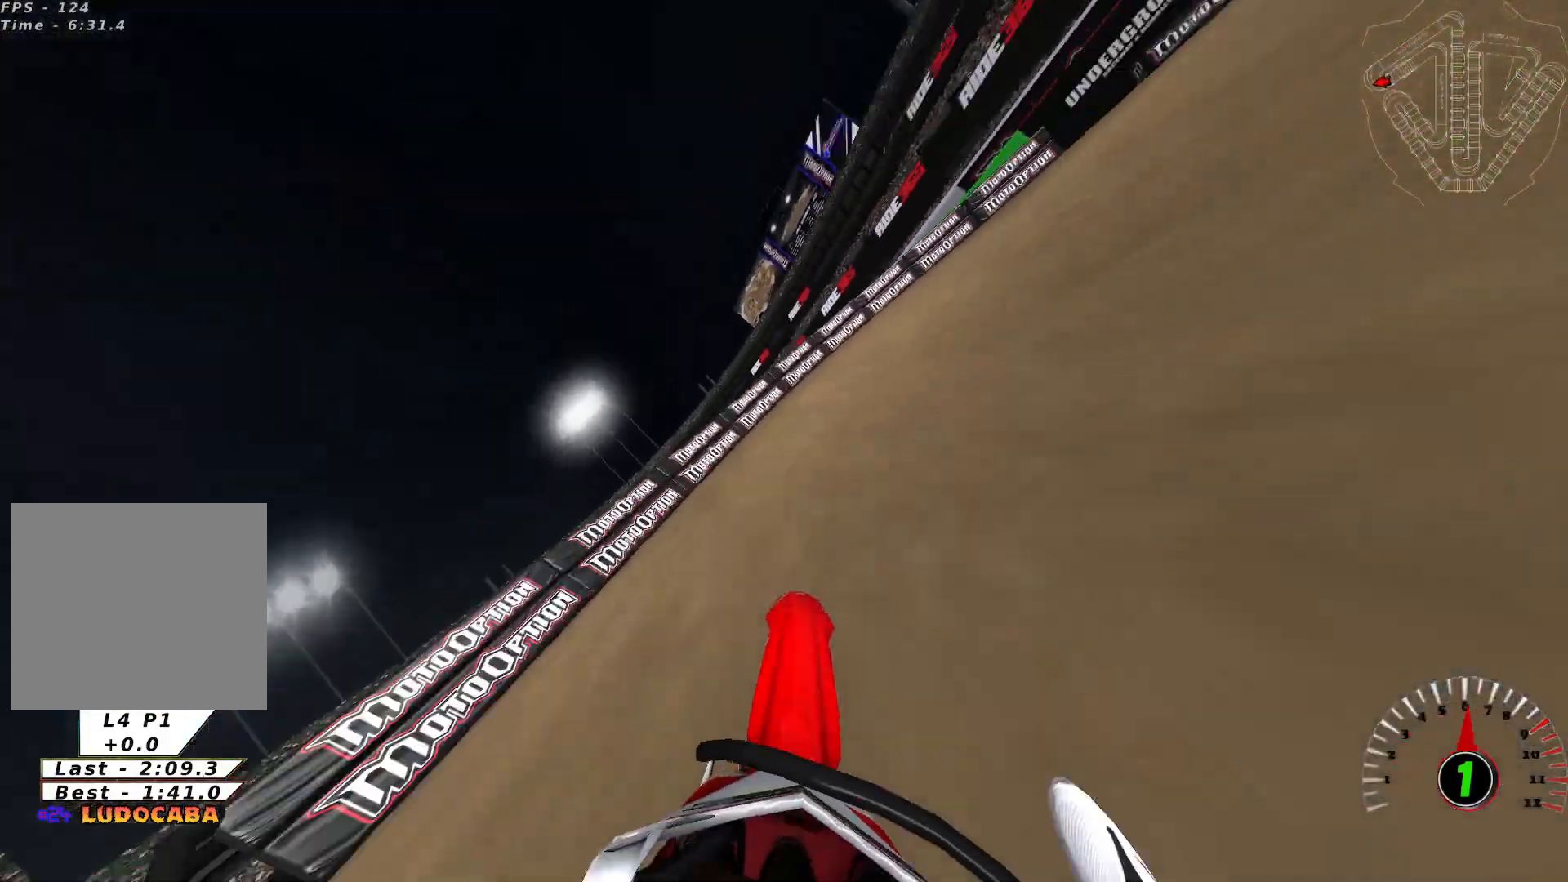
{"buttons": [], "left_stick": "right", "right_stick": "up", "events": [[67, "R2", "up"], [67, "left_stick", "center"], [233, "left_stick", "right"]]}
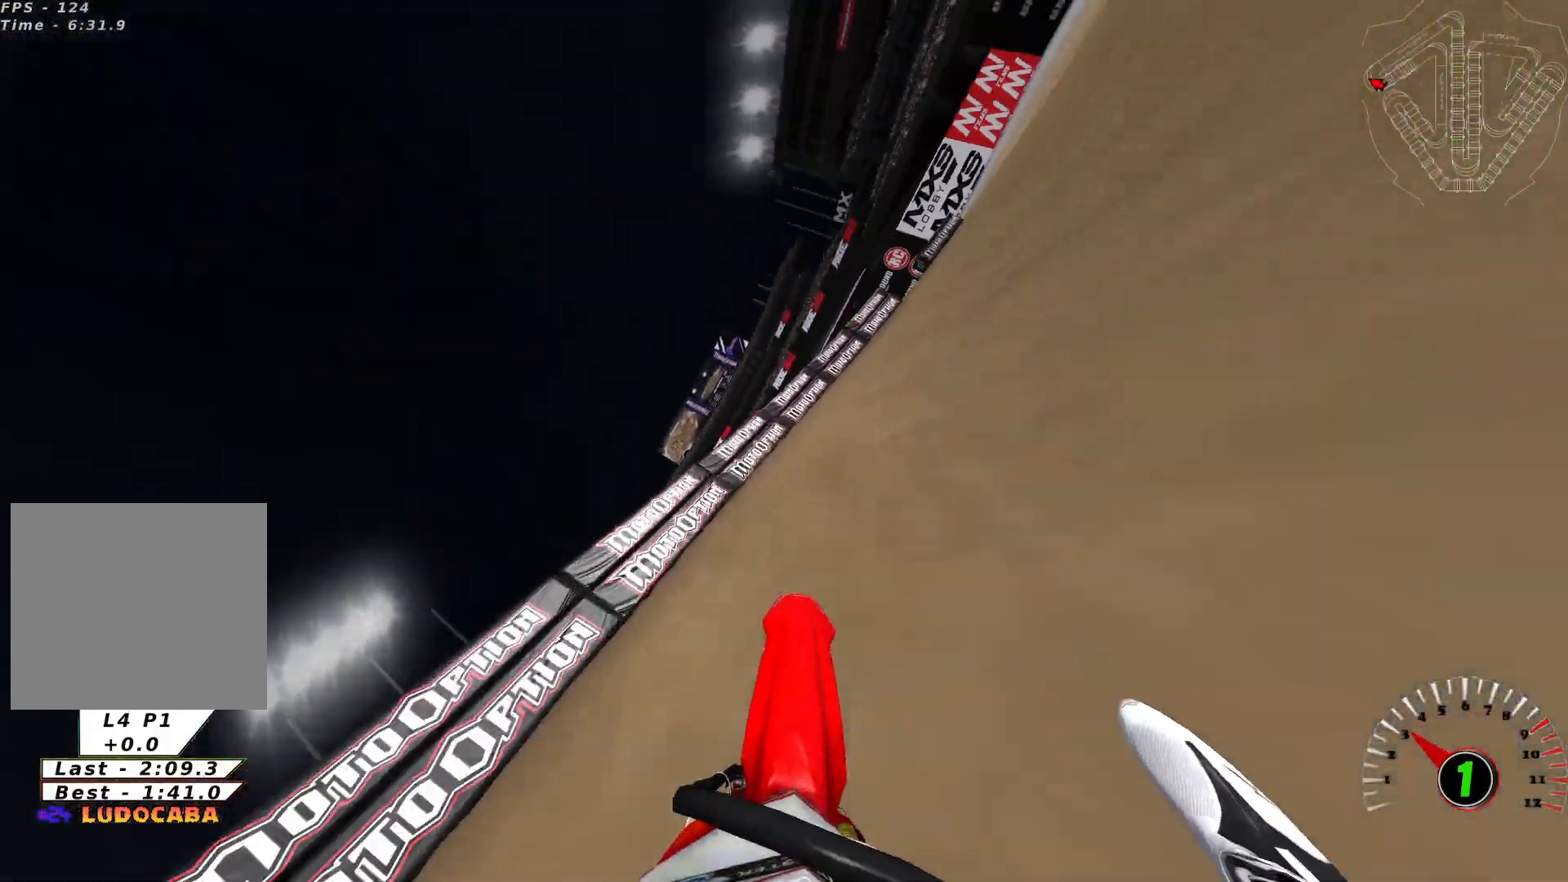
{"buttons": [], "left_stick": "left", "right_stick": "up", "events": [[134, "left_stick", "center"], [467, "left_stick", "left"]]}
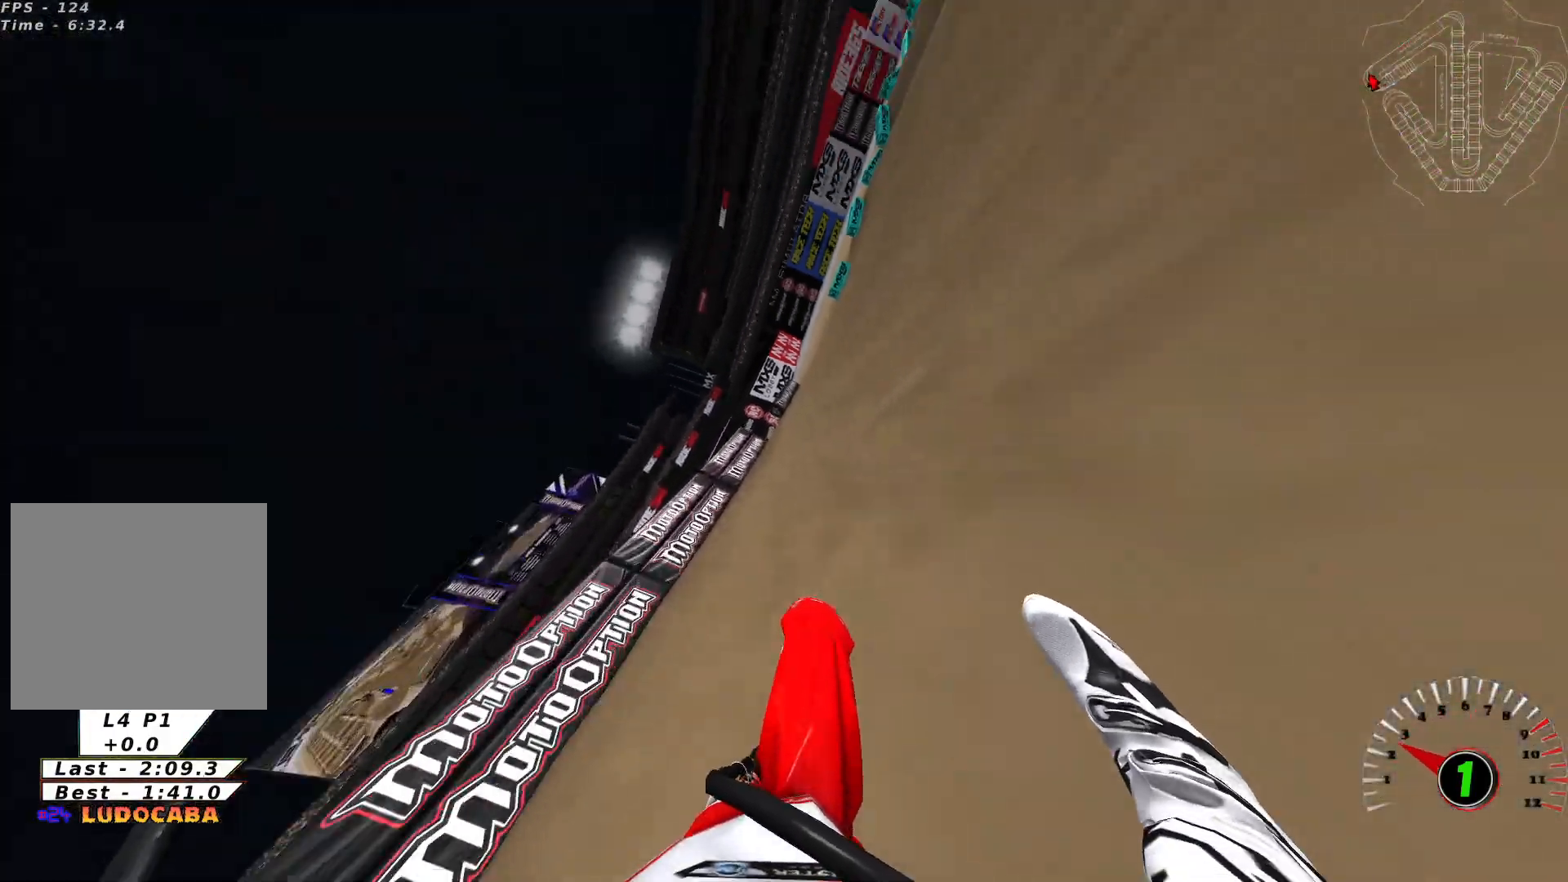
{"buttons": ["R2"], "left_stick": "left", "right_stick": "up", "events": [[100, "R2", "down"]]}